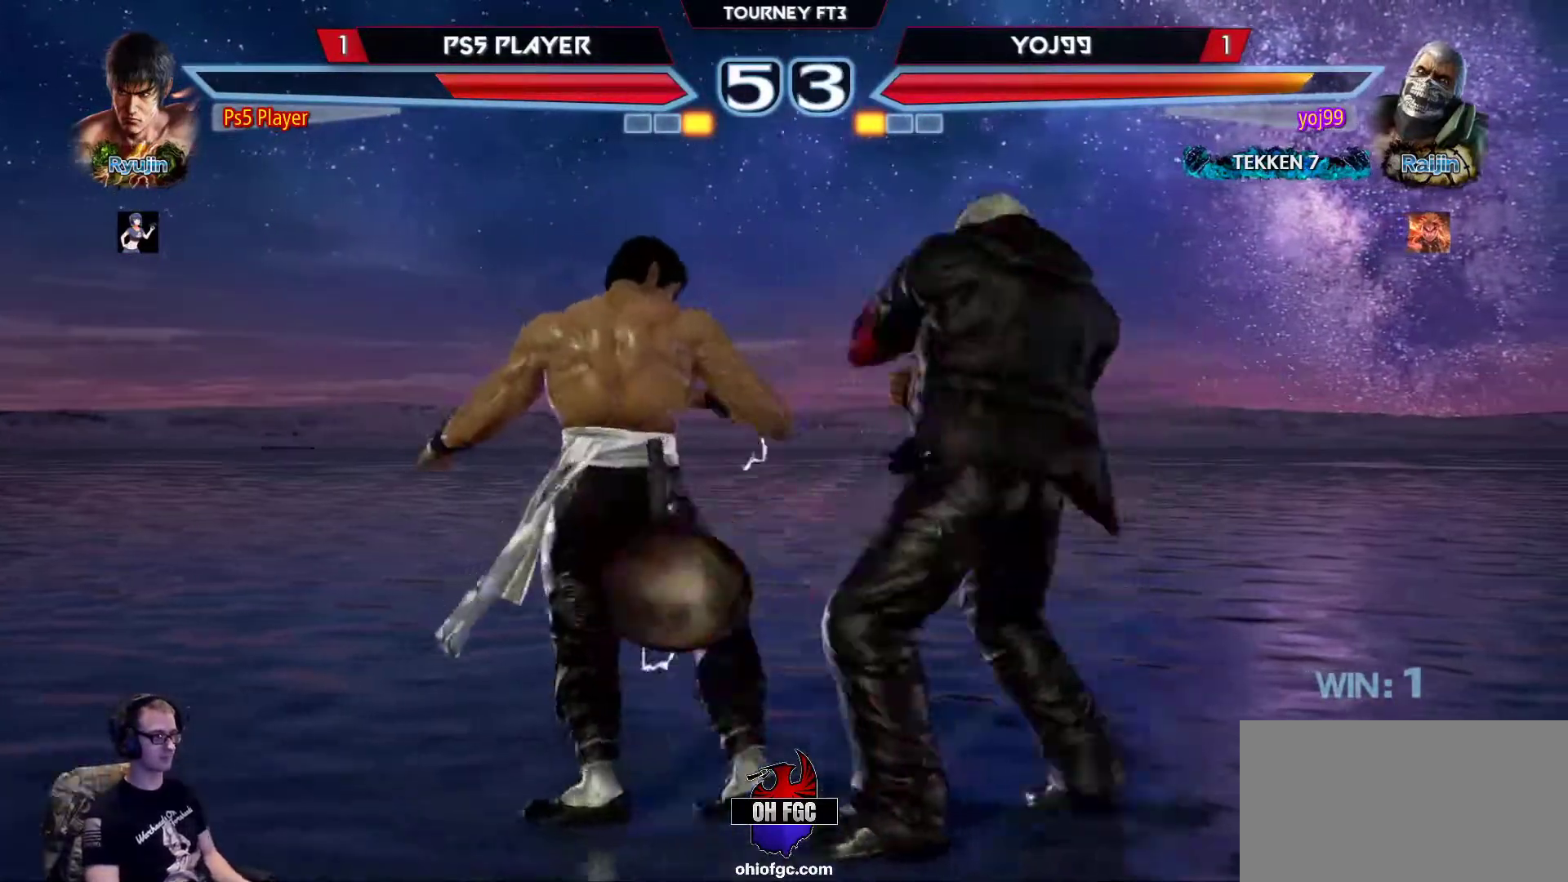
Gameplay with a controller (arcade stick); each line is a JSON object with the inputs held at the frame after it. "events" lists button and stick changes between this image and that frame as [ms after this image, input, new state], when the widget could be followed in between. Not read: L3 R3.
{"buttons": [], "left_stick": "right", "events": [[167, "left_stick", "right"]]}
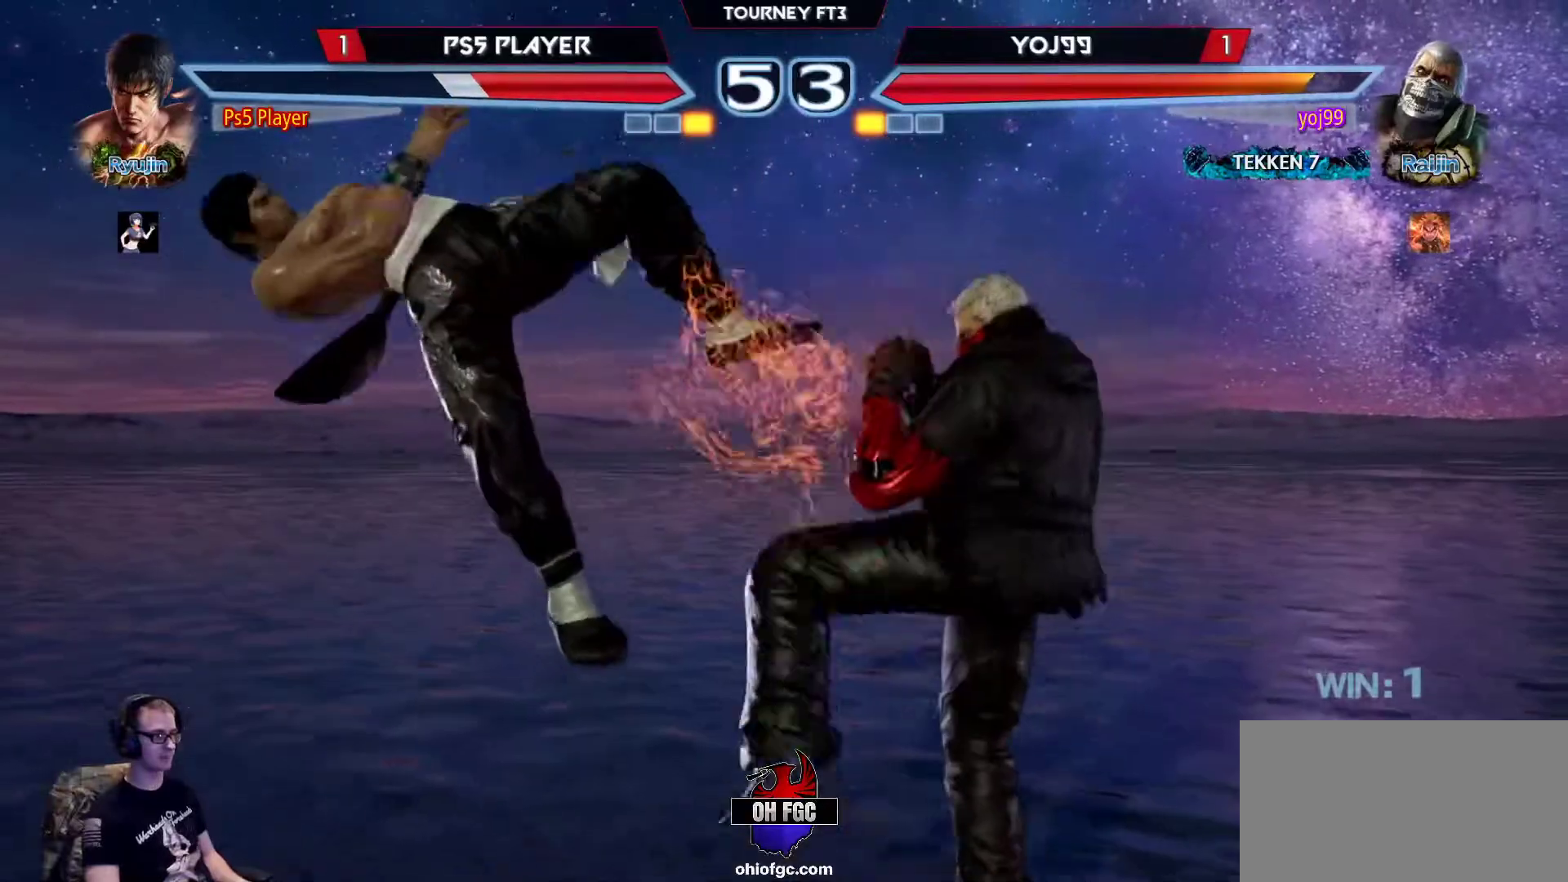
{"buttons": ["CROSS"], "left_stick": "left", "events": [[100, "left_stick", "left"], [233, "CROSS", "down"], [283, "CROSS", "up"], [367, "CROSS", "down"], [433, "CROSS", "up"], [500, "CROSS", "down"]]}
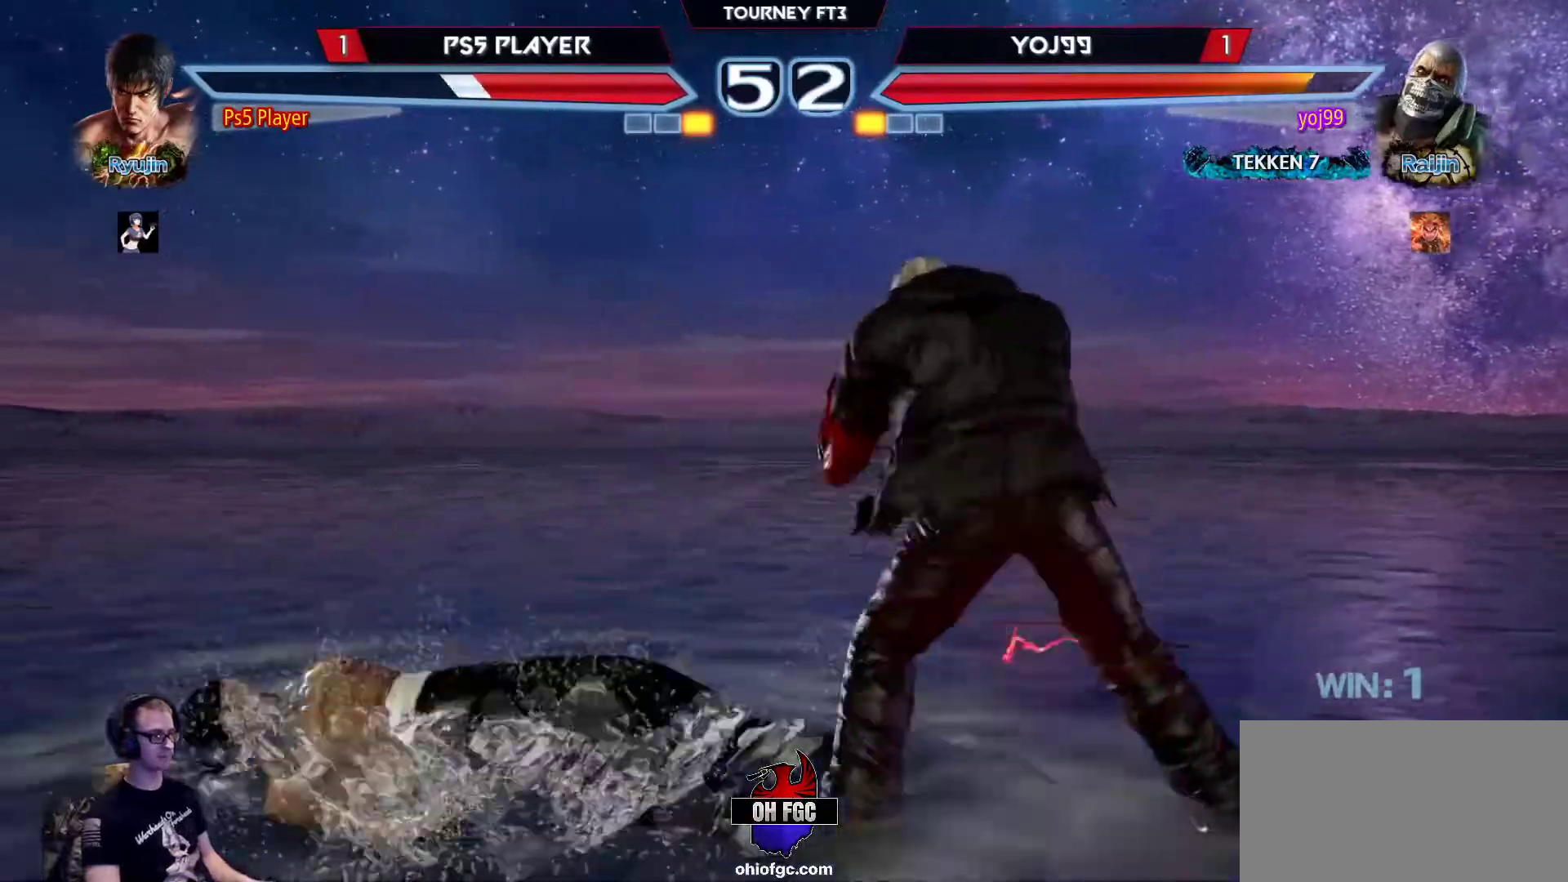
{"buttons": [], "left_stick": "left", "events": [[100, "CROSS", "up"]]}
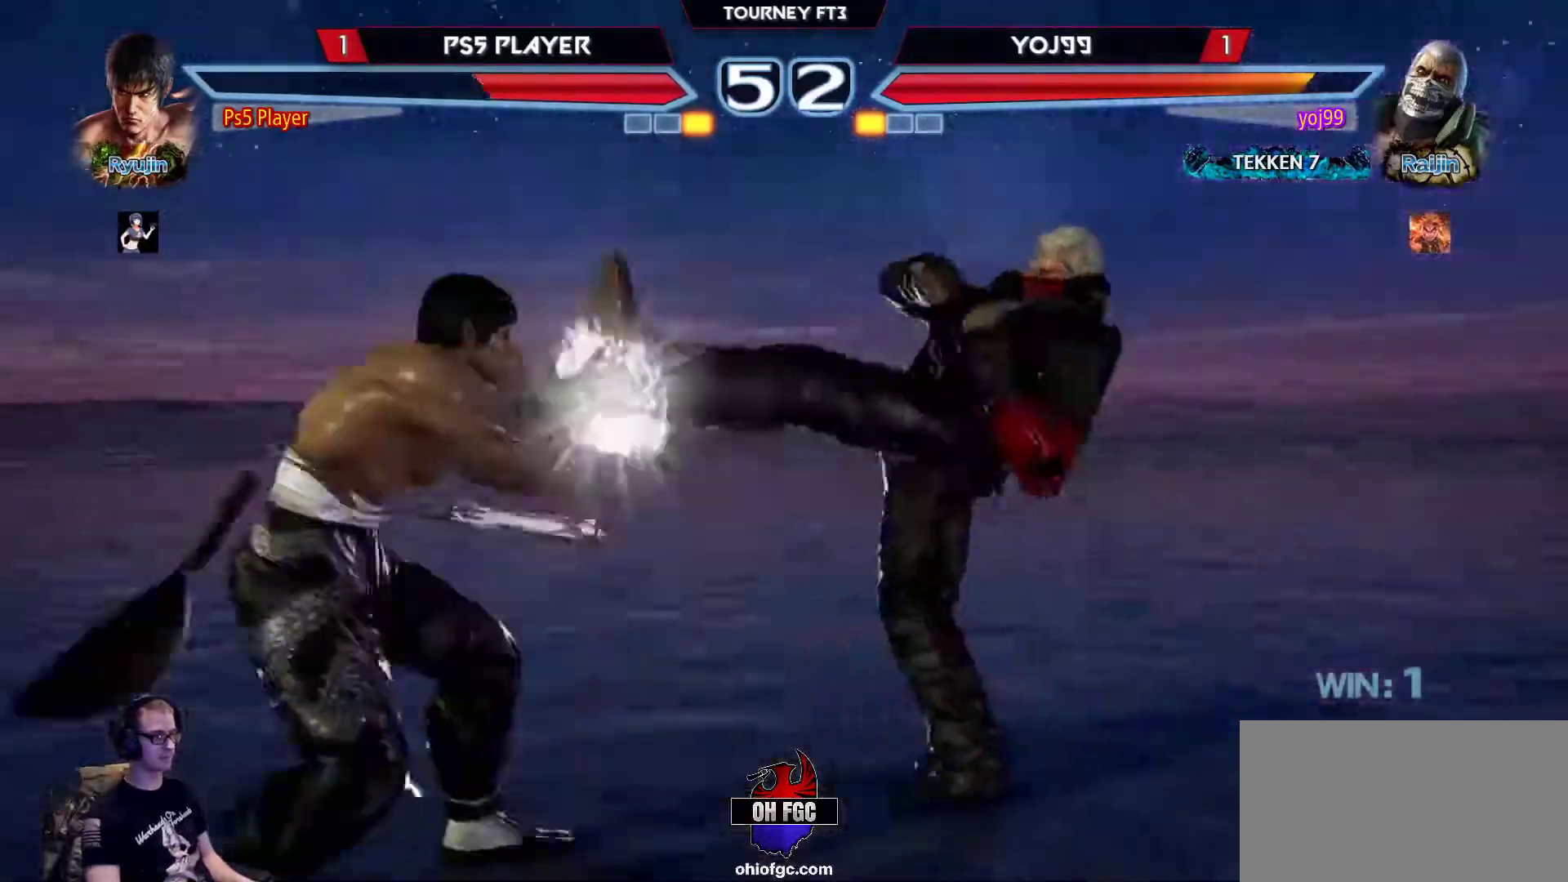
{"buttons": [], "left_stick": "center", "events": [[167, "left_stick", "down"], [250, "left_stick", "center"]]}
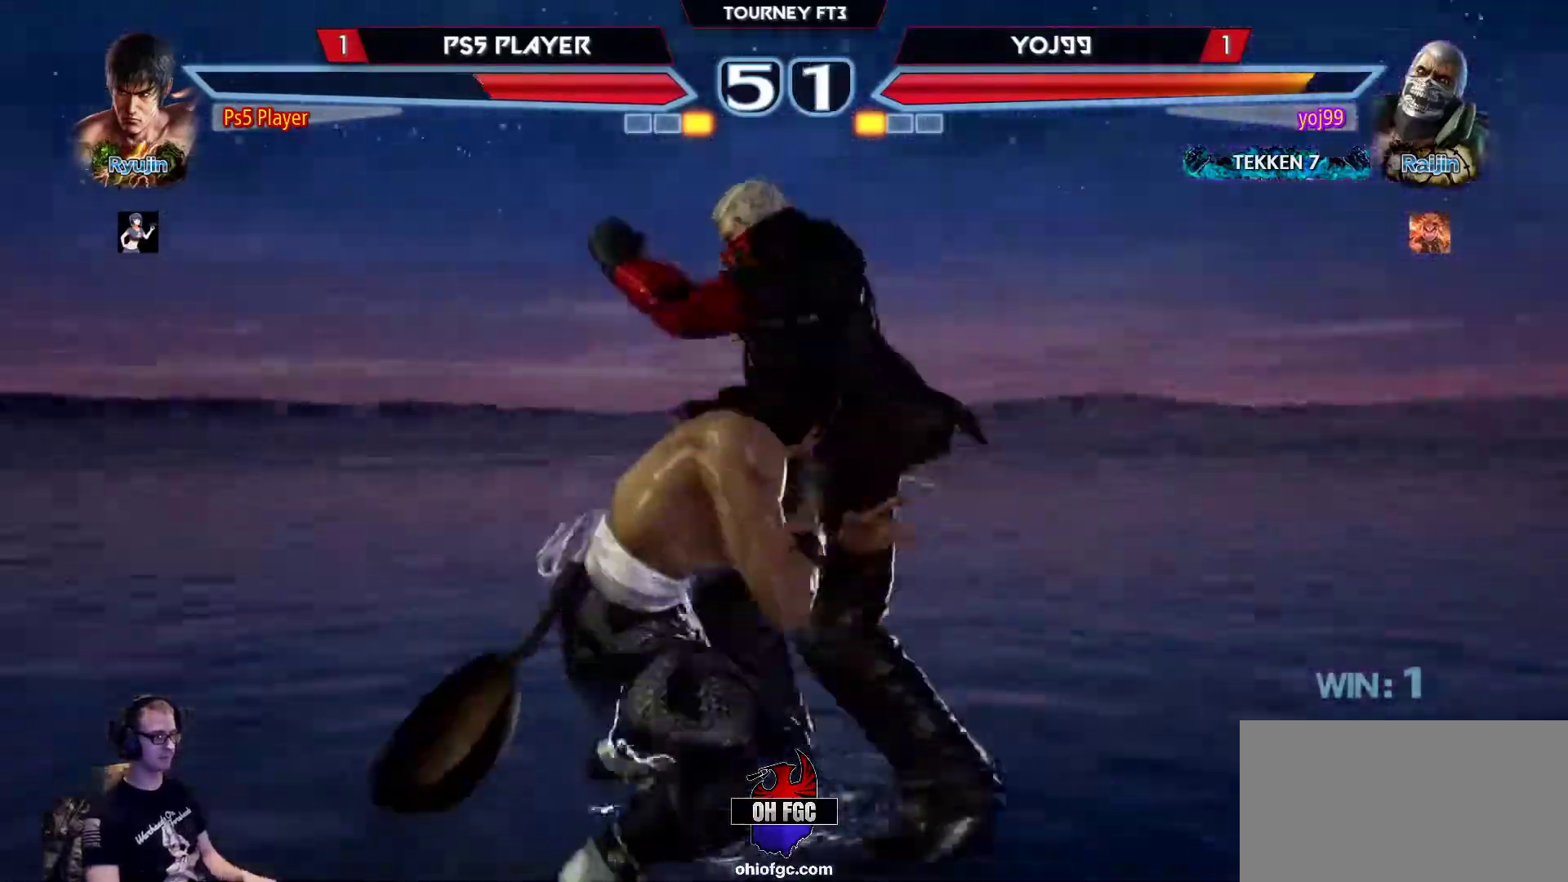
{"buttons": [], "left_stick": "left", "events": [[17, "CIRCLE", "down"], [67, "CIRCLE", "up"], [117, "CROSS", "down"], [233, "CROSS", "up"], [267, "left_stick", "left"]]}
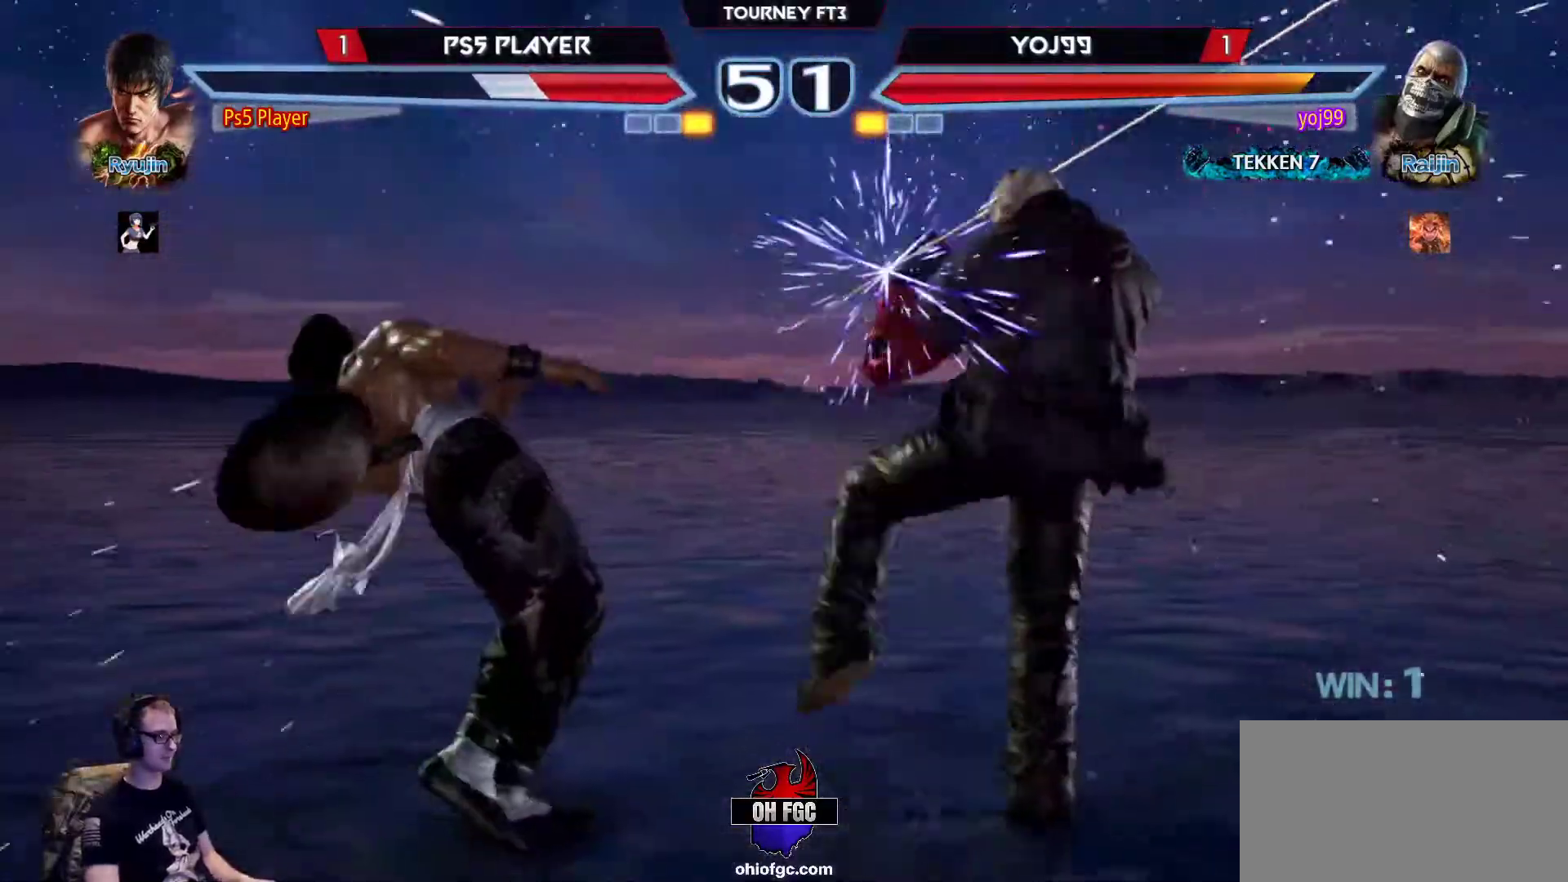
{"buttons": [], "left_stick": "center", "events": [[83, "left_stick", "center"]]}
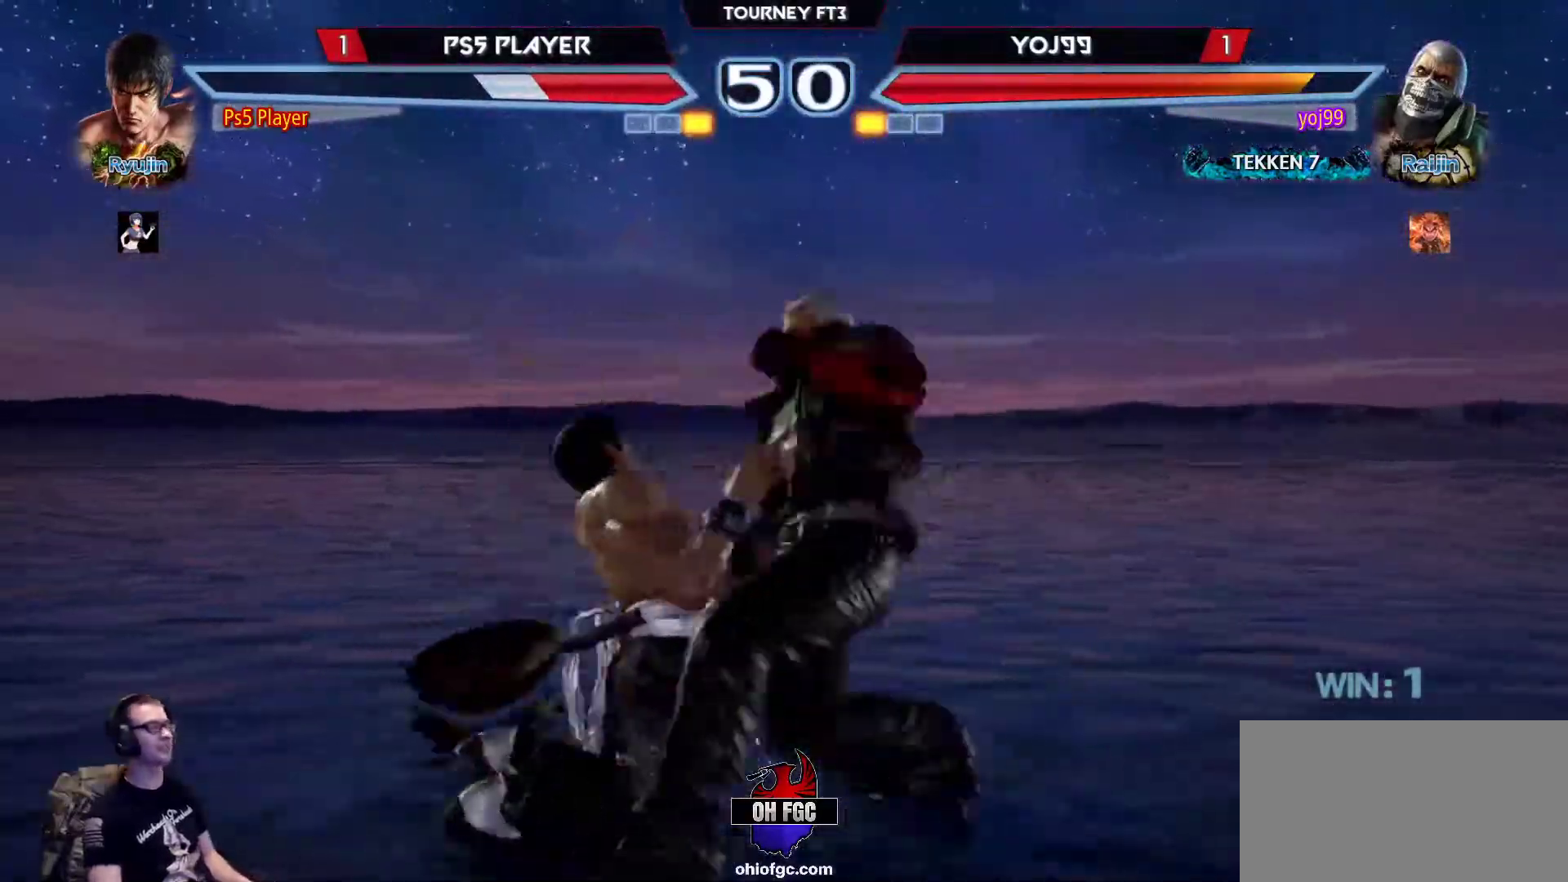
{"buttons": [], "left_stick": "center", "events": []}
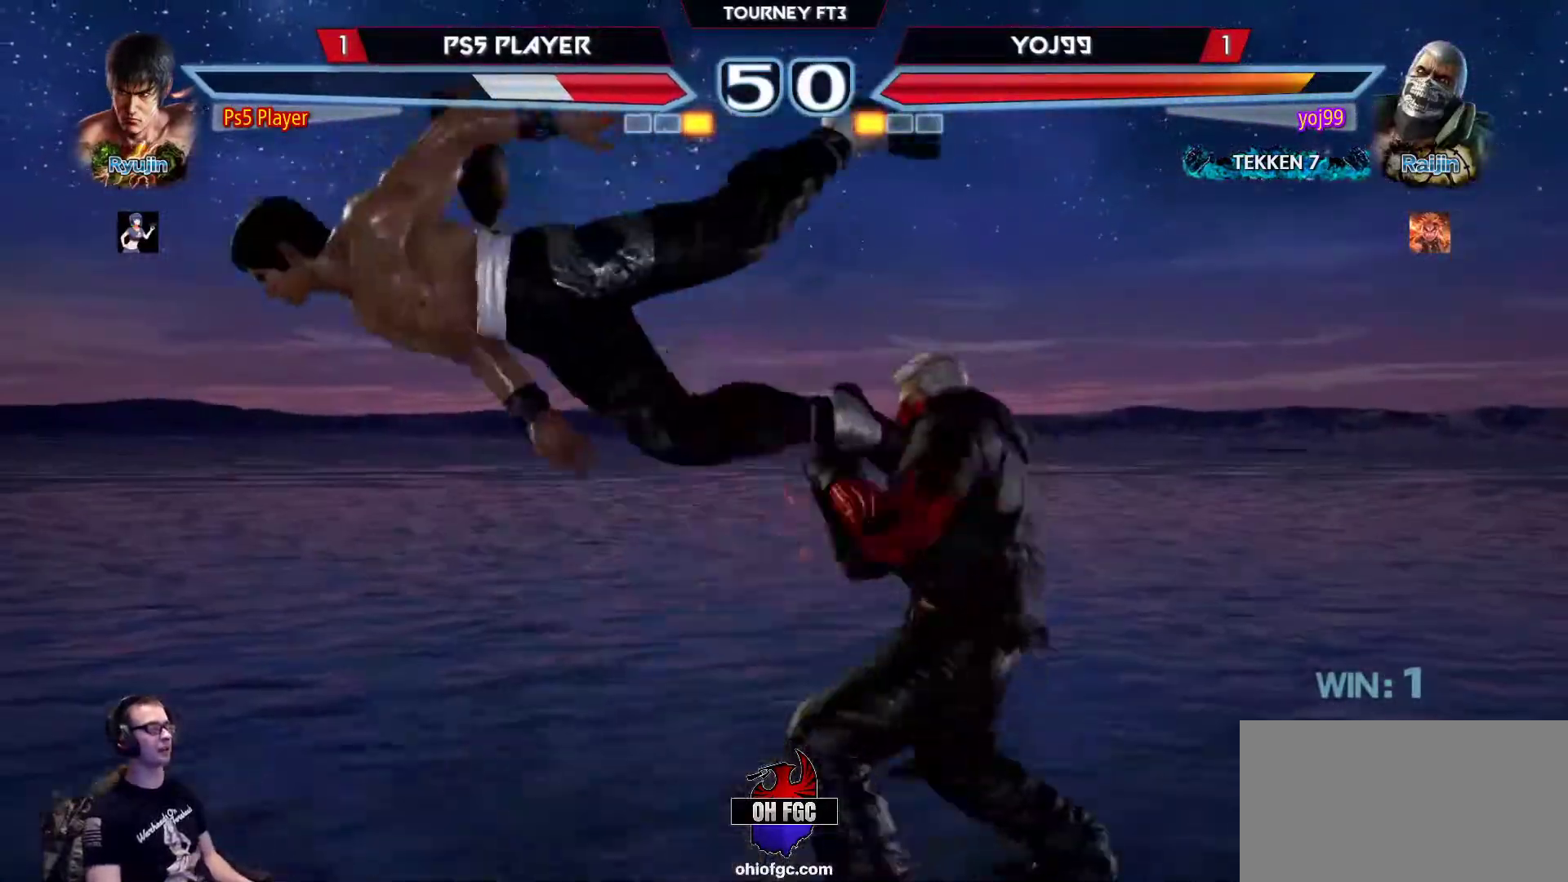
{"buttons": [], "left_stick": "center", "events": []}
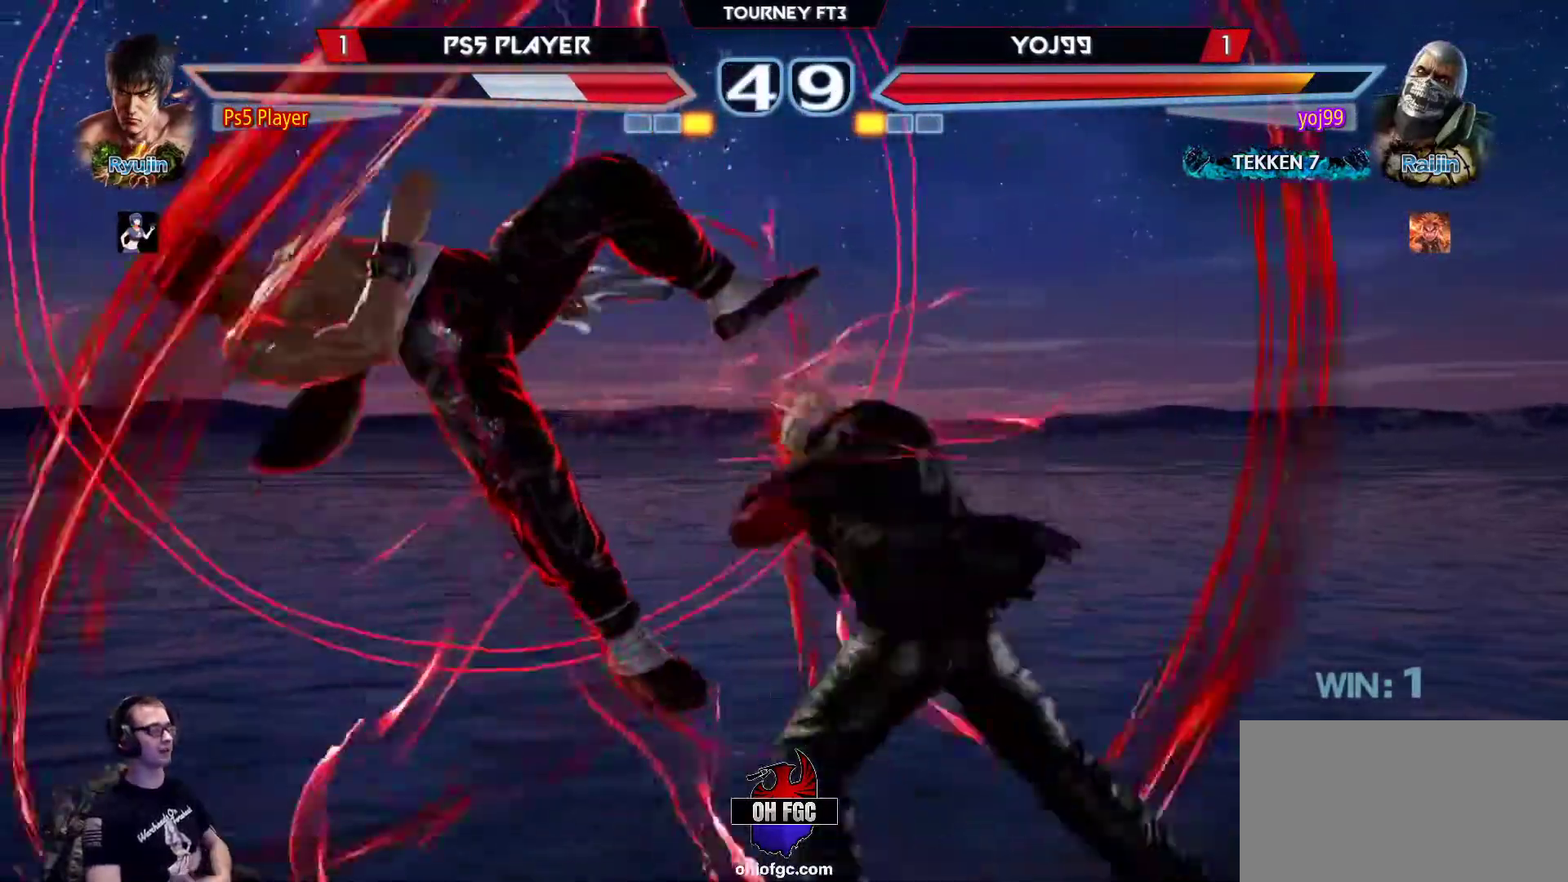
{"buttons": [], "left_stick": "center", "events": []}
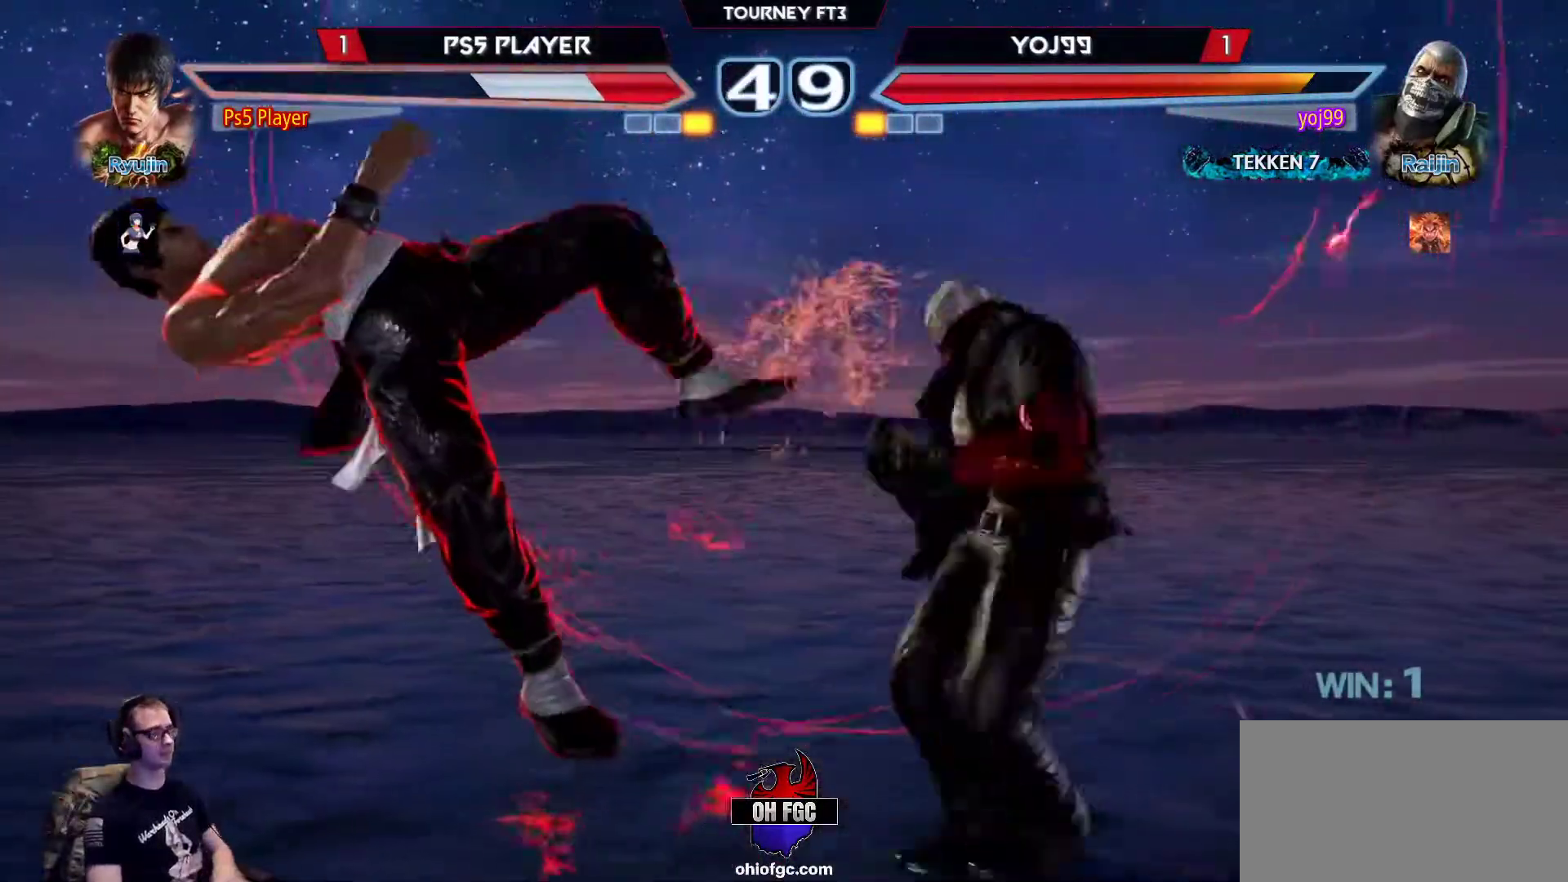
{"buttons": [], "left_stick": "center", "events": []}
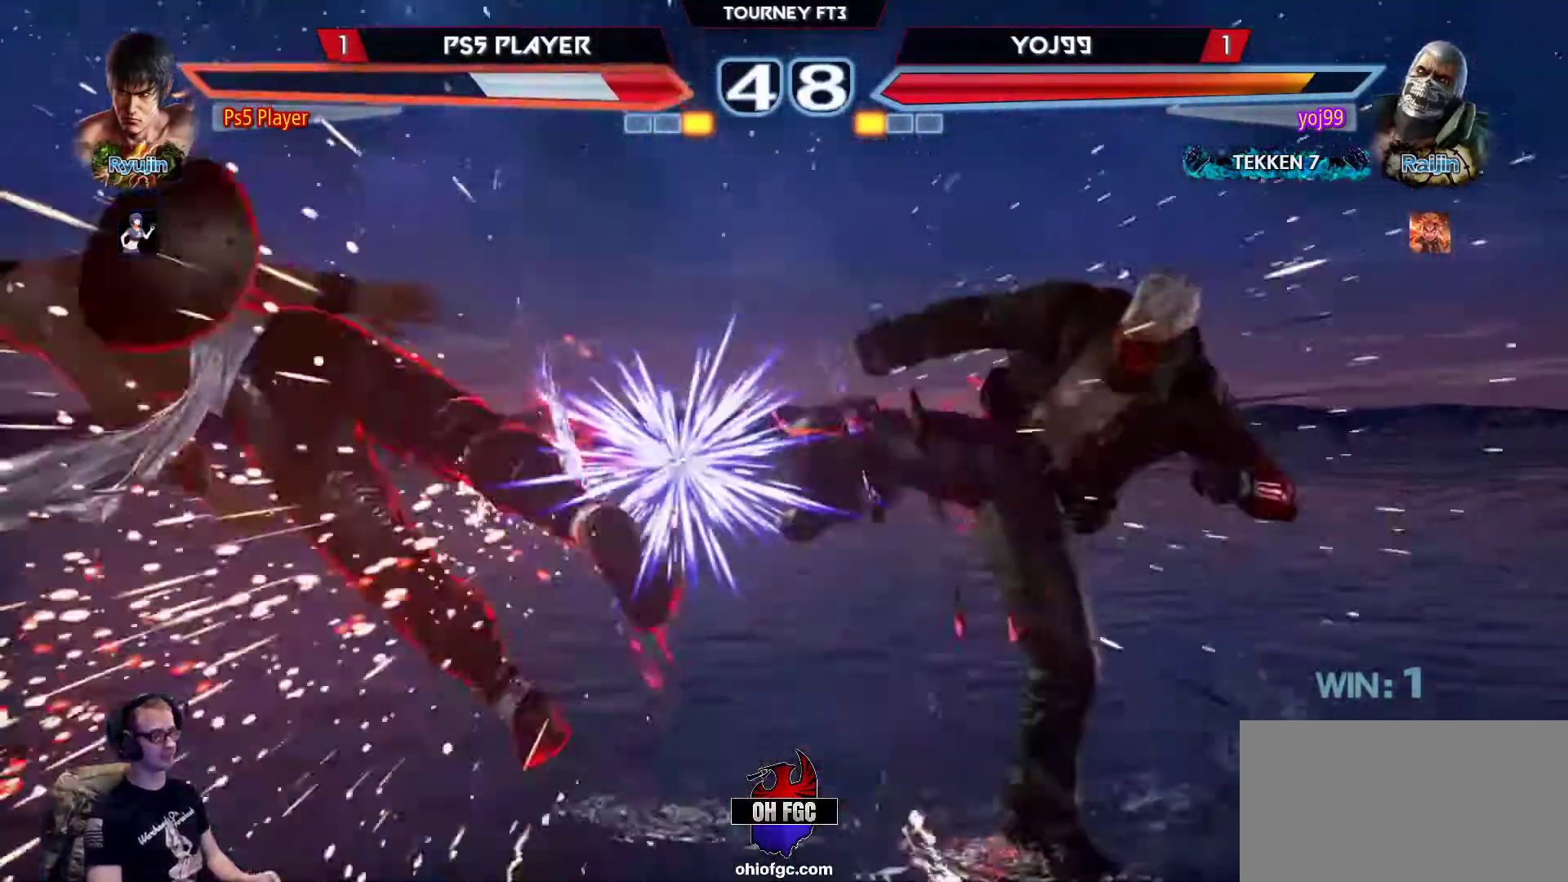
{"buttons": [], "left_stick": "center", "events": []}
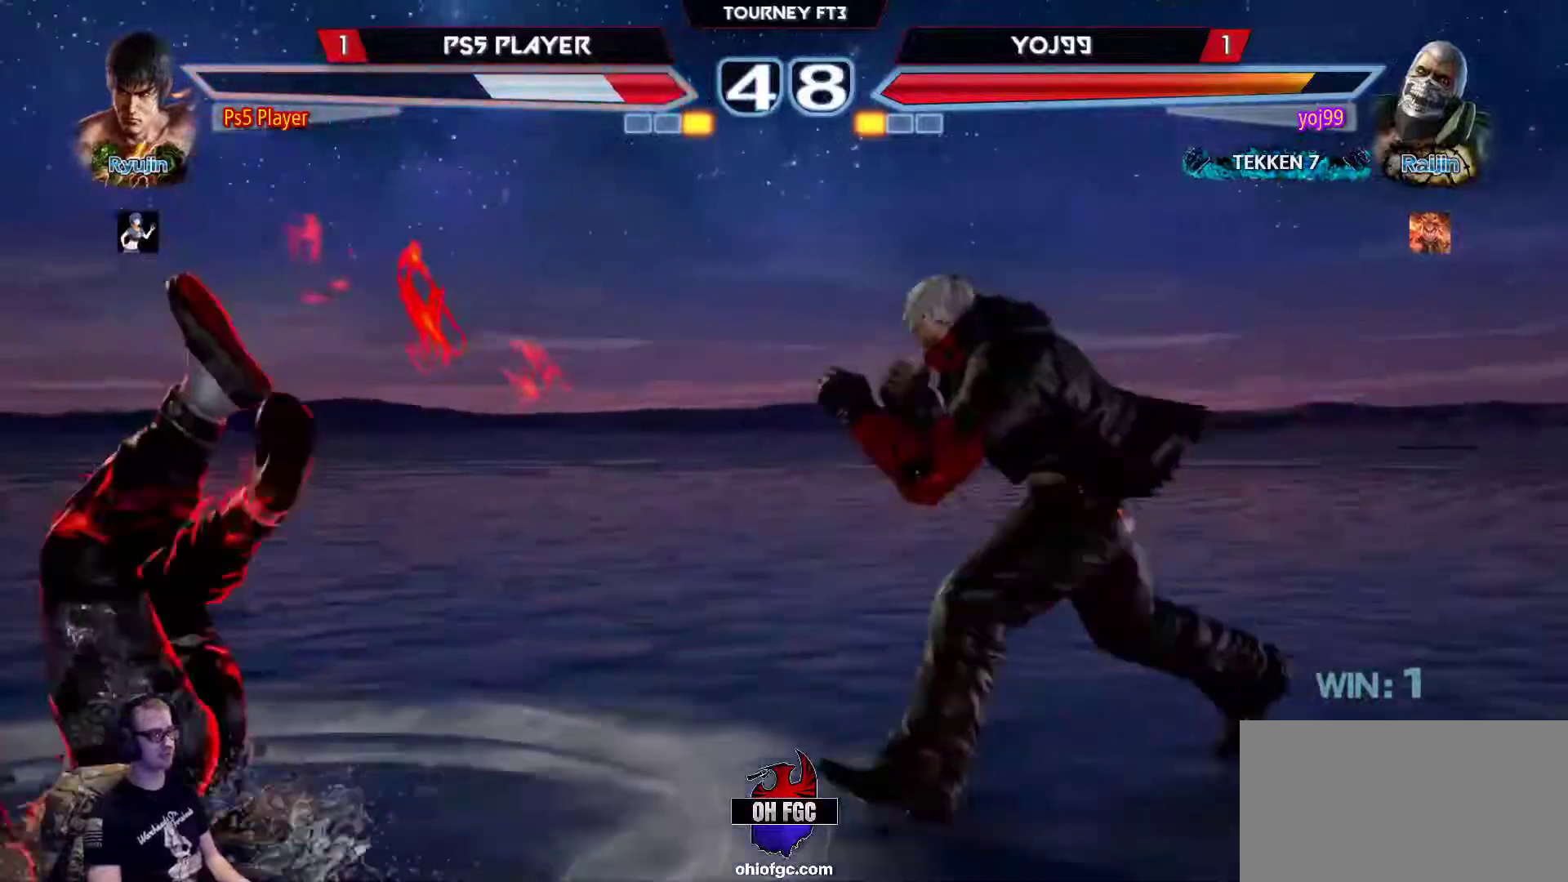
{"buttons": [], "left_stick": "left", "events": [[450, "left_stick", "left"]]}
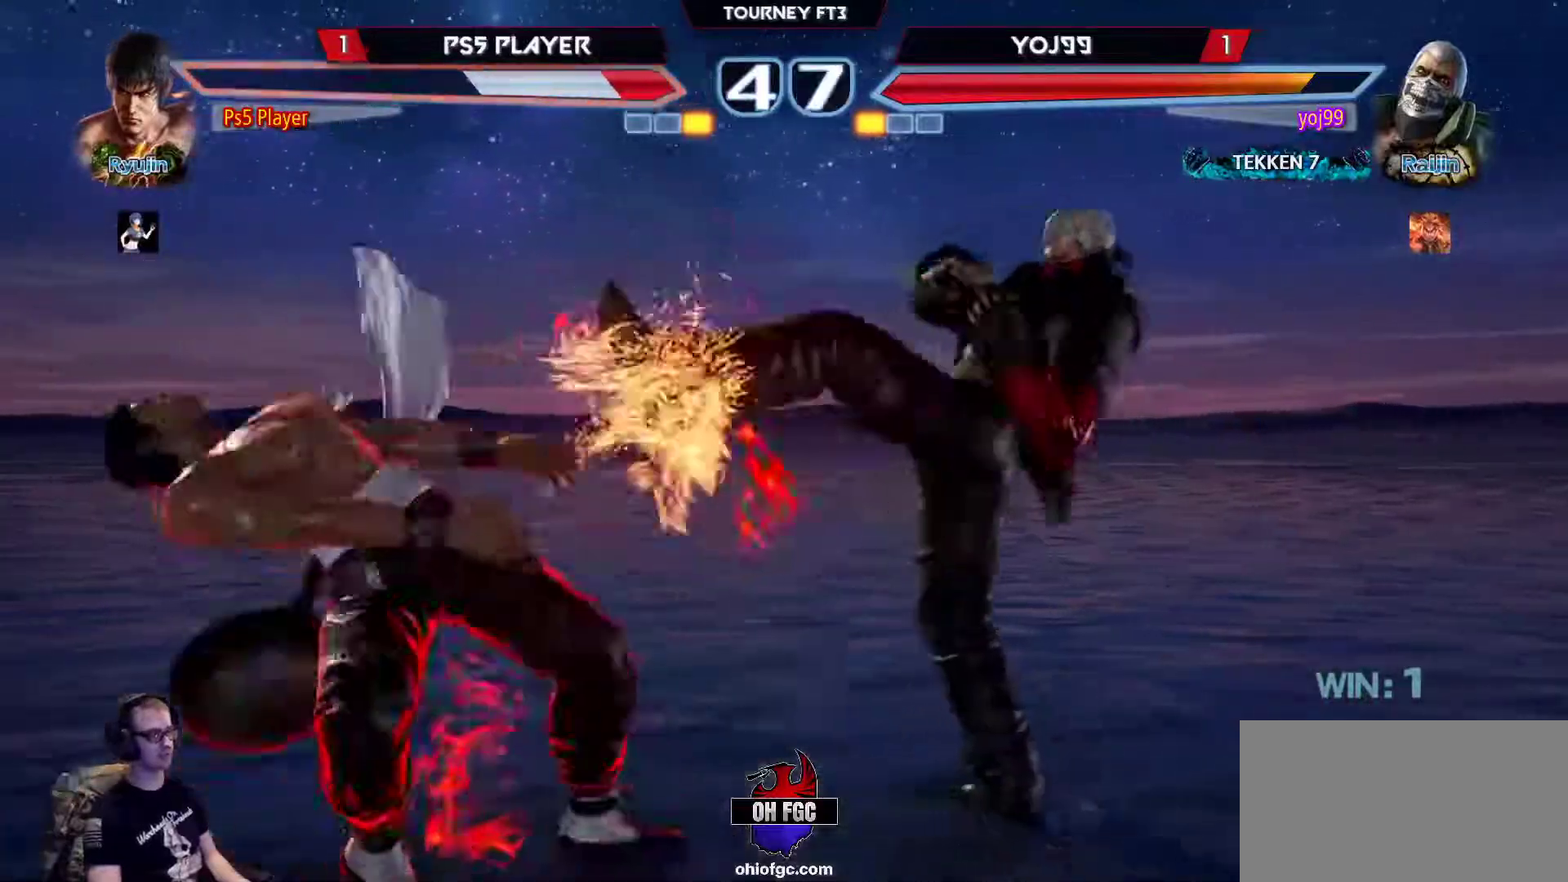
{"buttons": [], "left_stick": "center", "events": [[467, "left_stick", "center"]]}
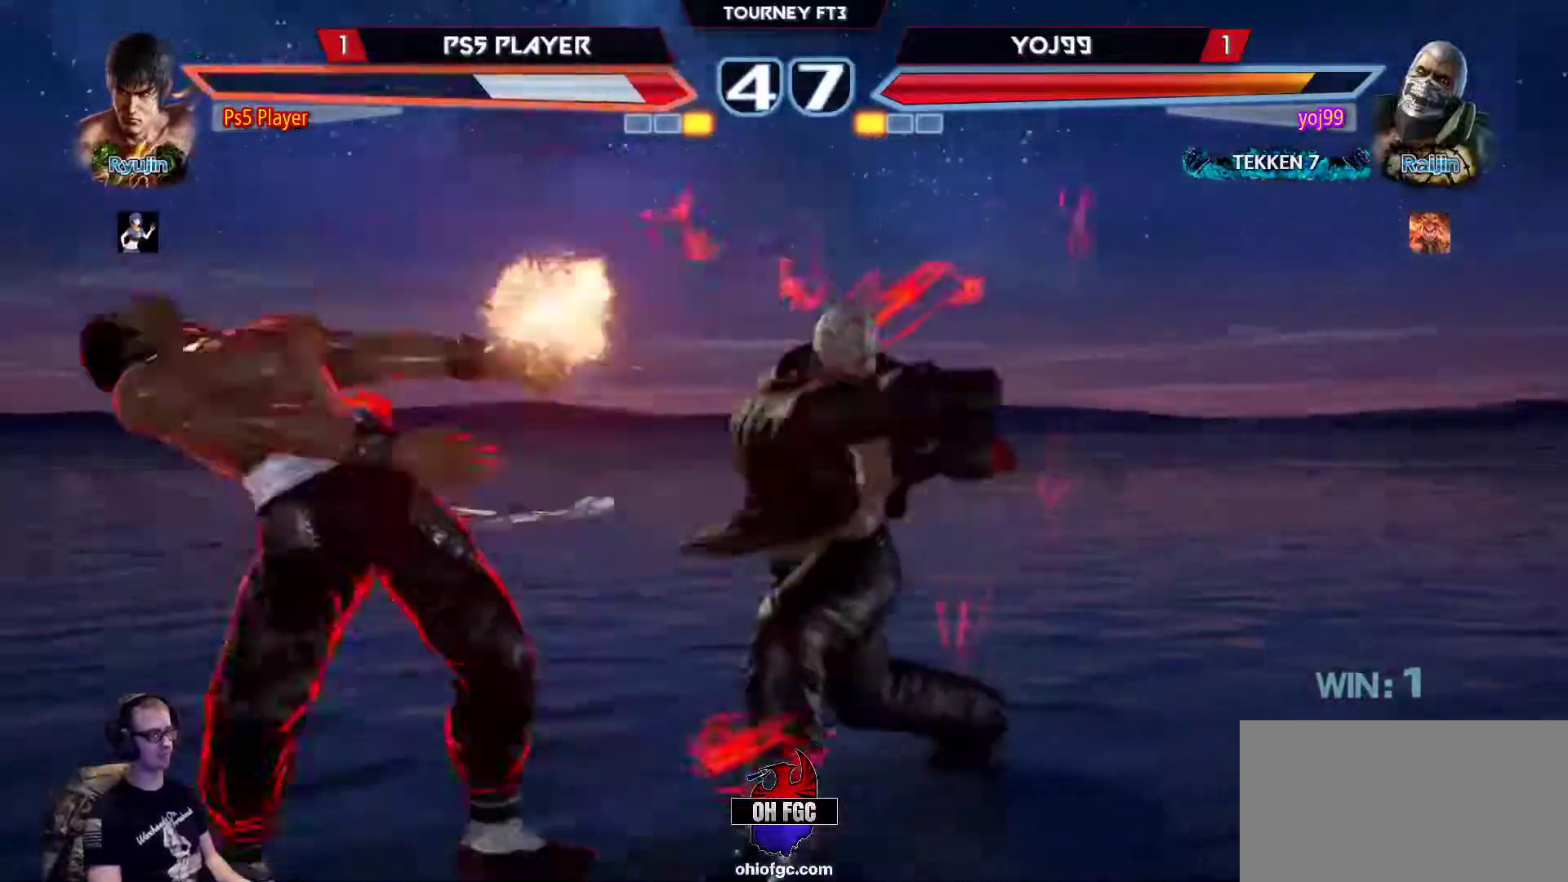
{"buttons": [], "left_stick": "center", "events": []}
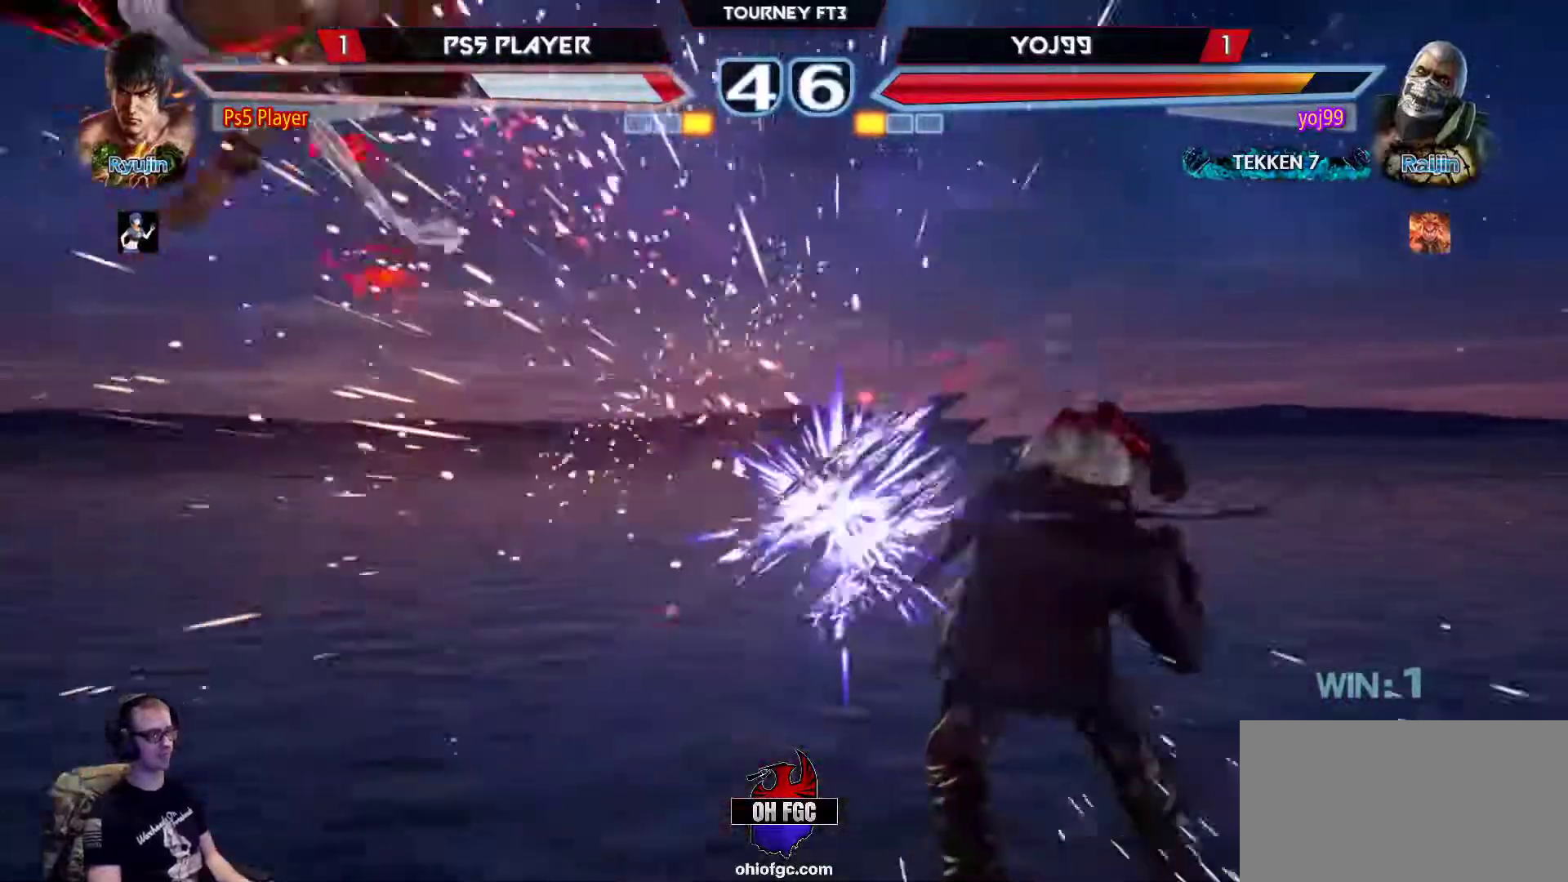
{"buttons": [], "left_stick": "left", "events": [[33, "left_stick", "left"]]}
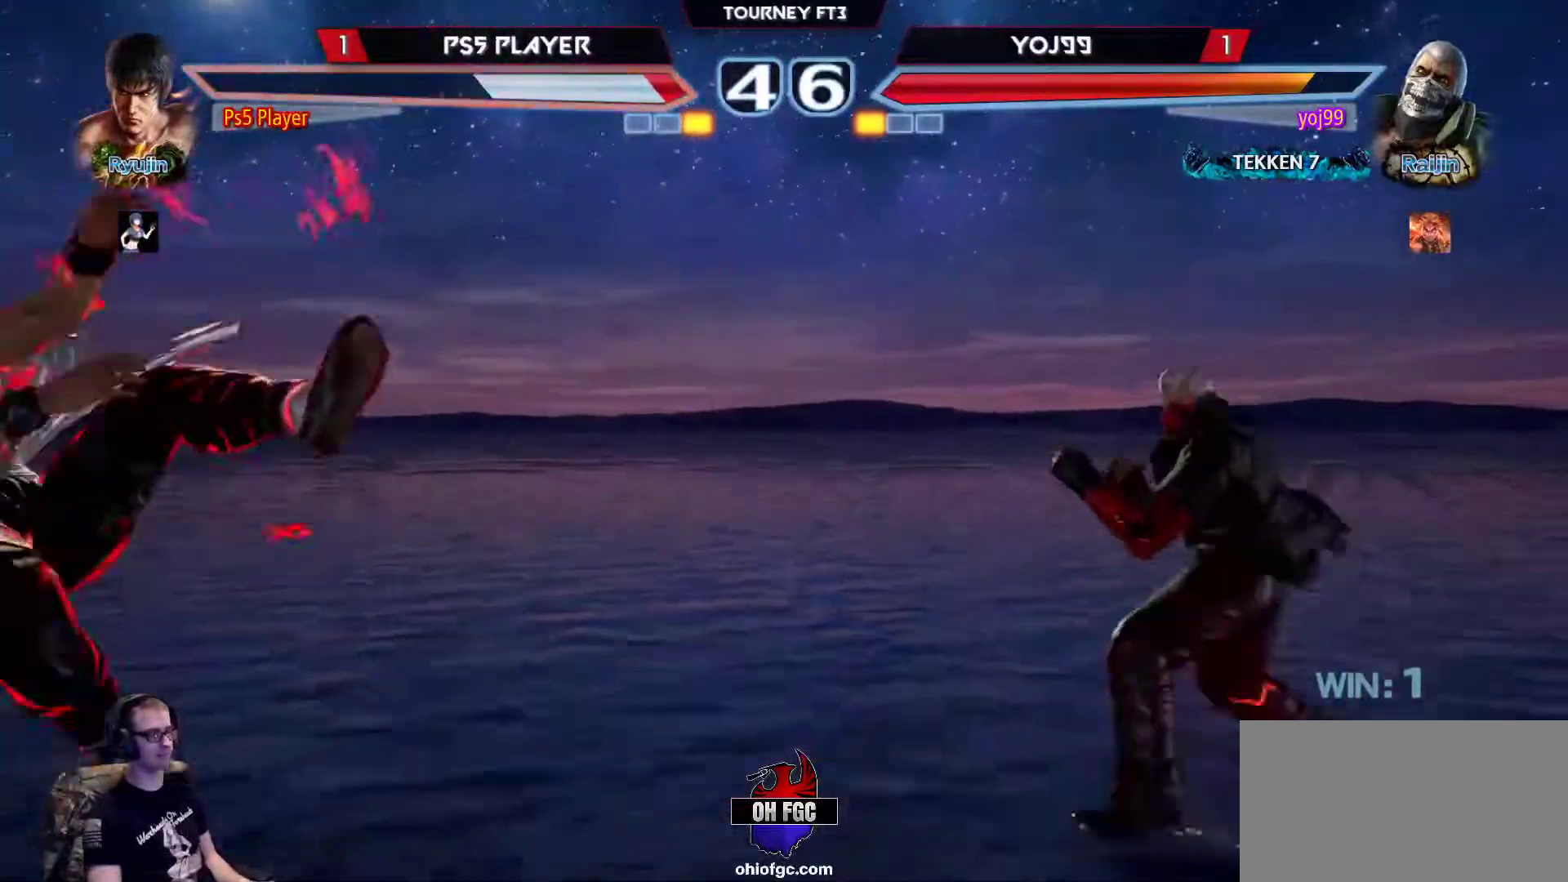
{"buttons": [], "left_stick": "left", "events": [[67, "CROSS", "down"], [217, "CROSS", "up"]]}
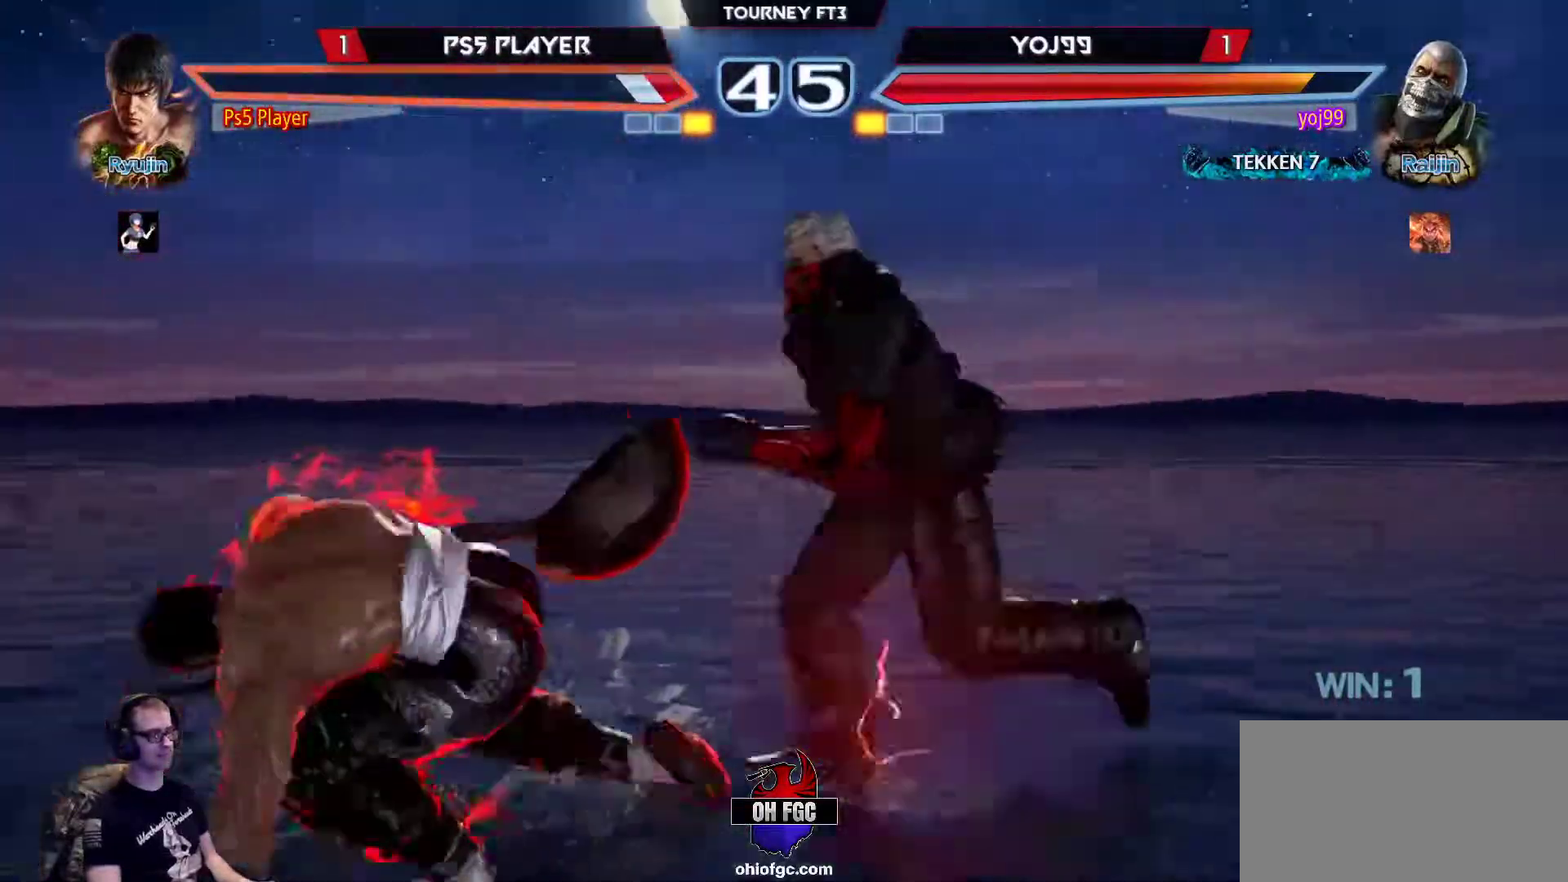
{"buttons": [], "left_stick": "left", "events": [[150, "left_stick", "center"], [217, "left_stick", "left"], [300, "left_stick", "center"], [383, "left_stick", "left"]]}
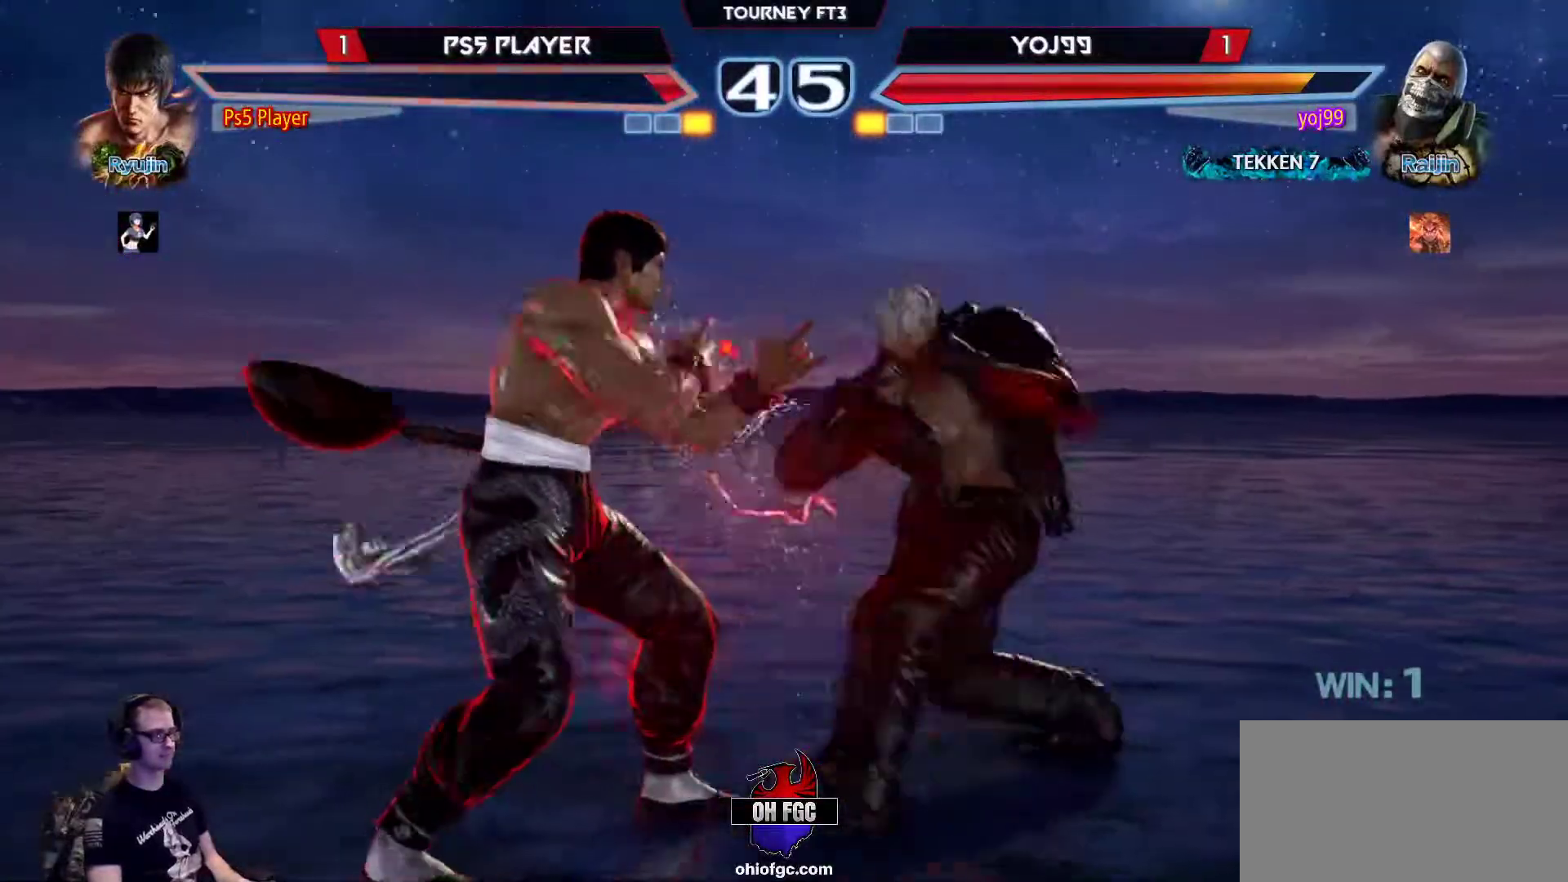
{"buttons": [], "left_stick": "left", "events": [[200, "left_stick", "right"], [250, "left_stick", "center"], [300, "left_stick", "left"]]}
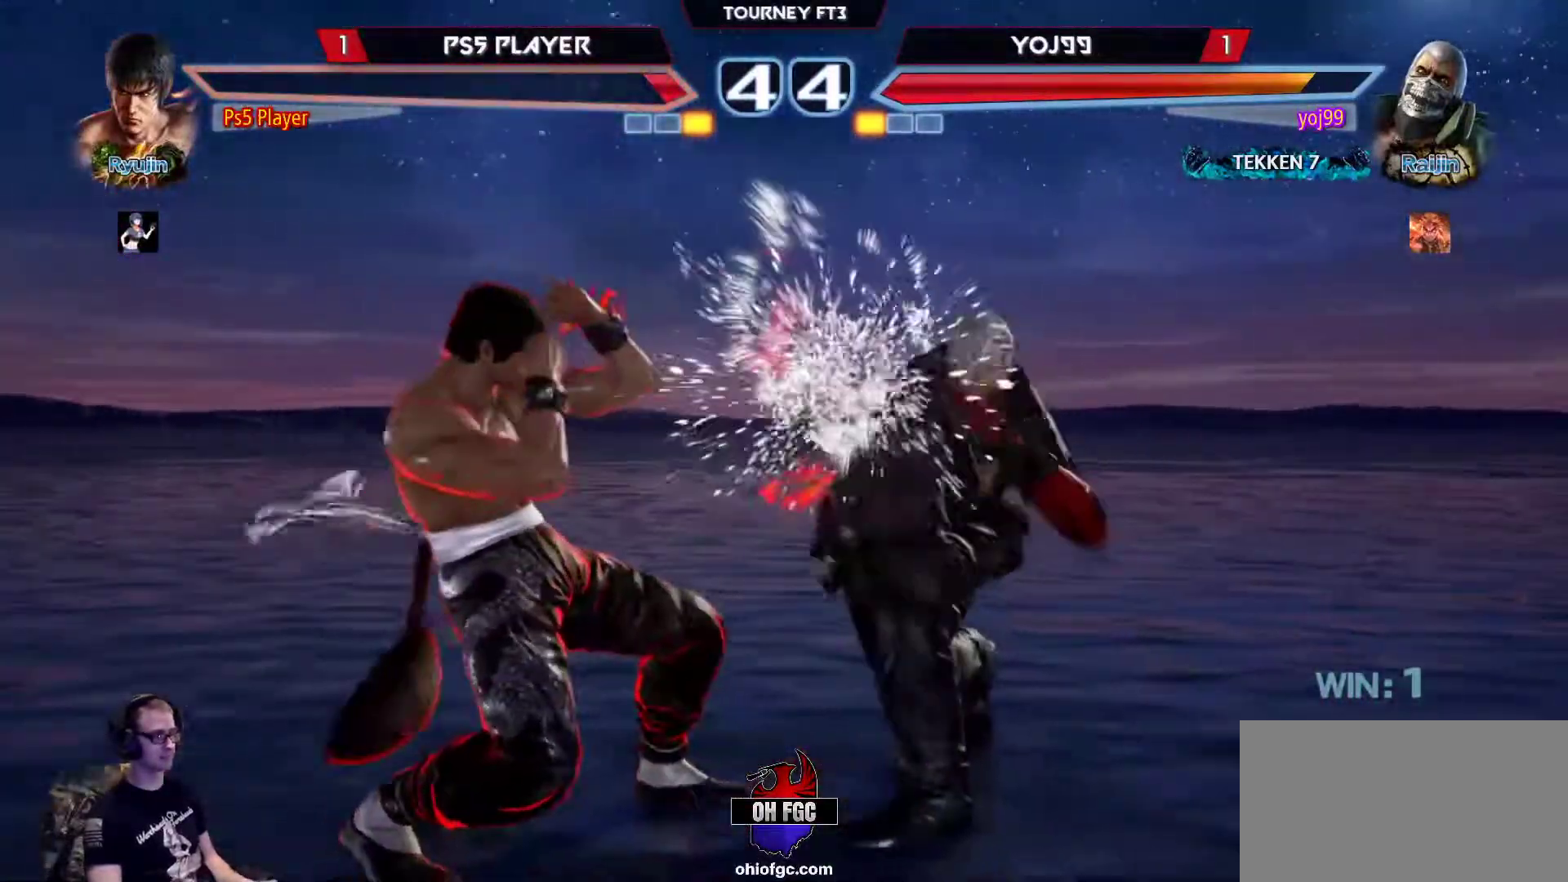
{"buttons": [], "left_stick": "left", "events": [[433, "left_stick", "center"], [500, "left_stick", "left"]]}
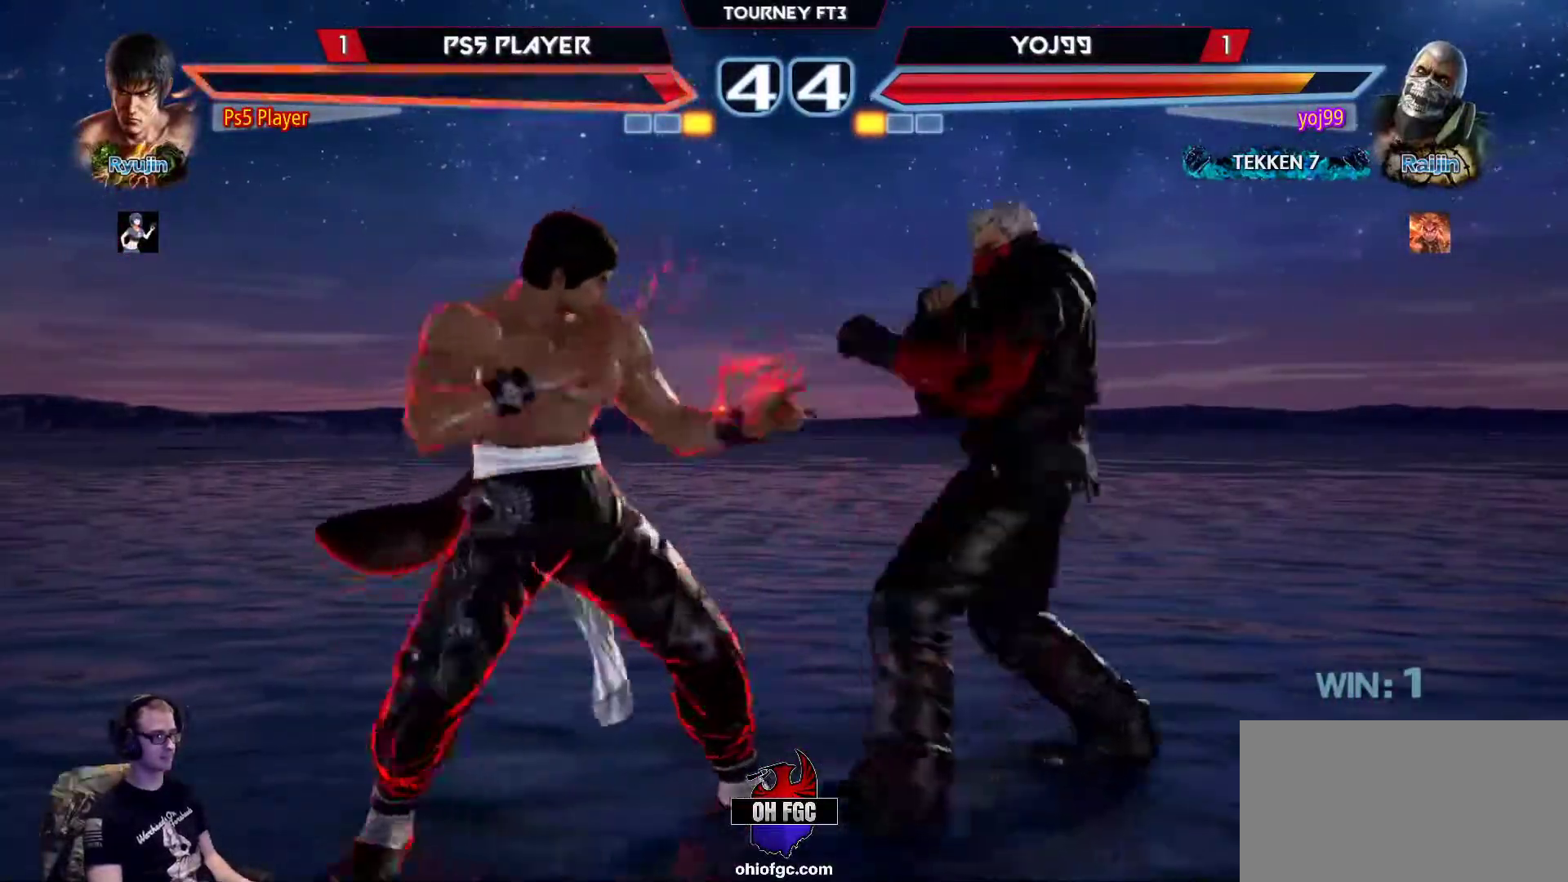
{"buttons": [], "left_stick": "center", "events": [[217, "left_stick", "center"], [283, "left_stick", "left"], [500, "left_stick", "center"]]}
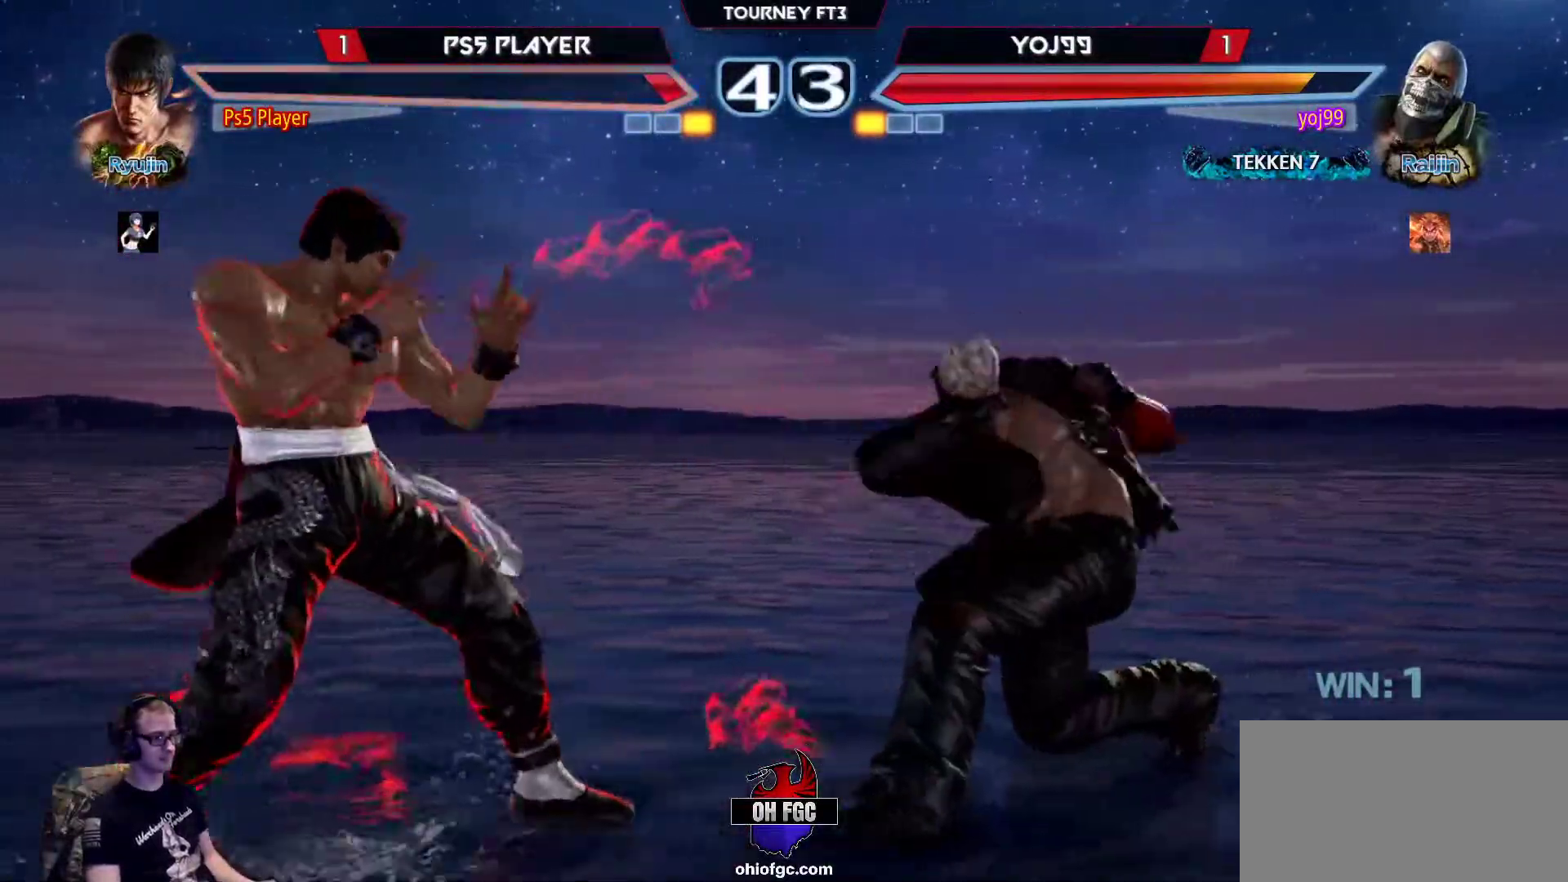
{"buttons": [], "left_stick": "center", "events": [[50, "left_stick", "left"], [100, "left_stick", "center"], [117, "R2", "down"], [200, "R2", "up"]]}
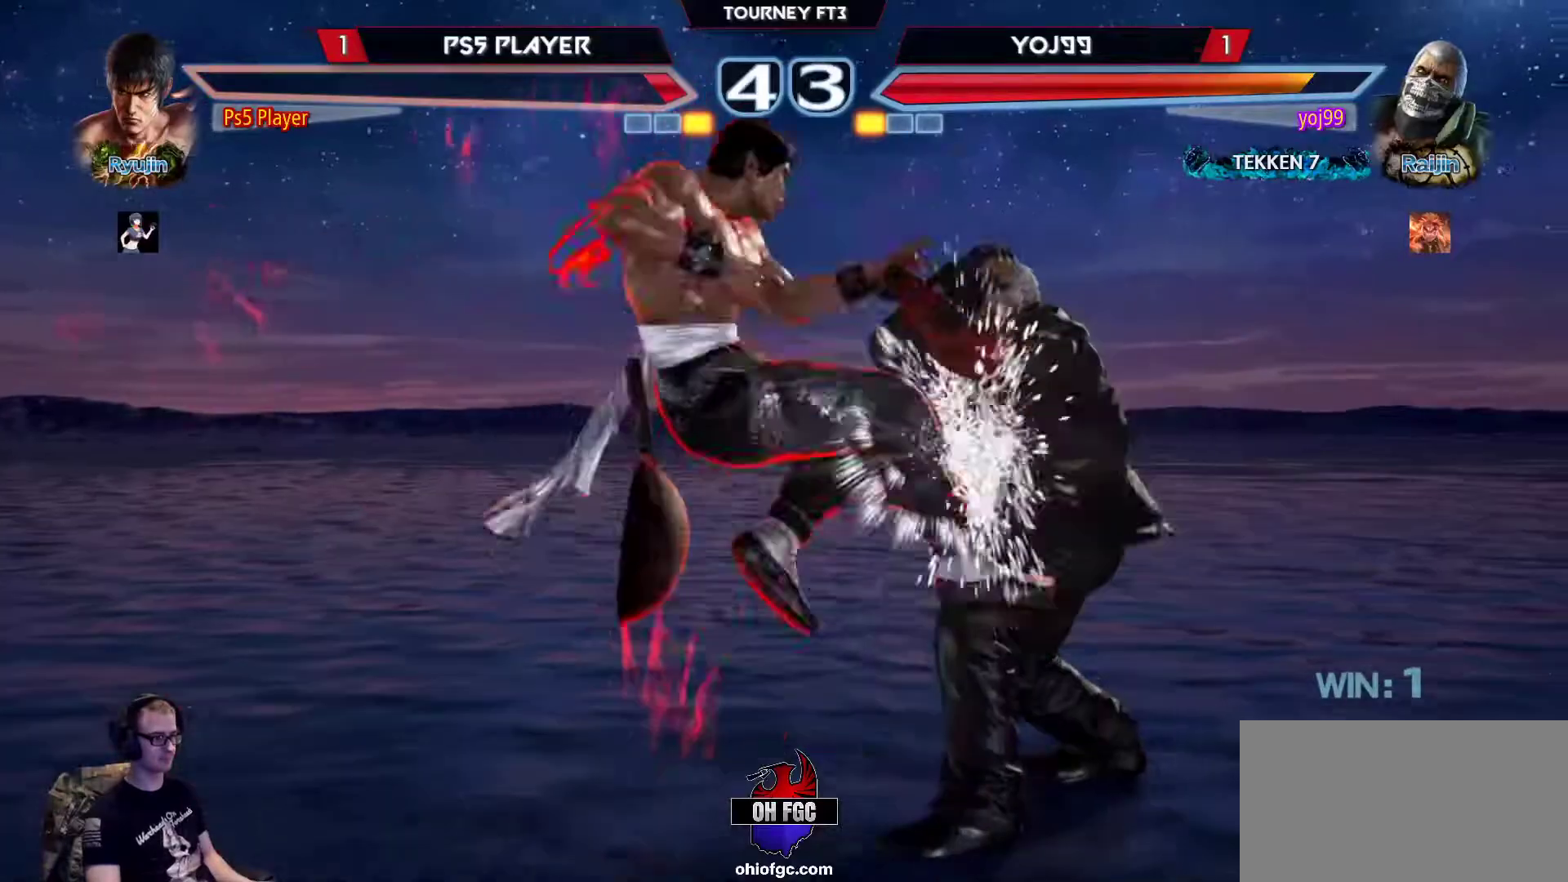
{"buttons": [], "left_stick": "center", "events": [[333, "left_stick", "down"], [417, "left_stick", "center"]]}
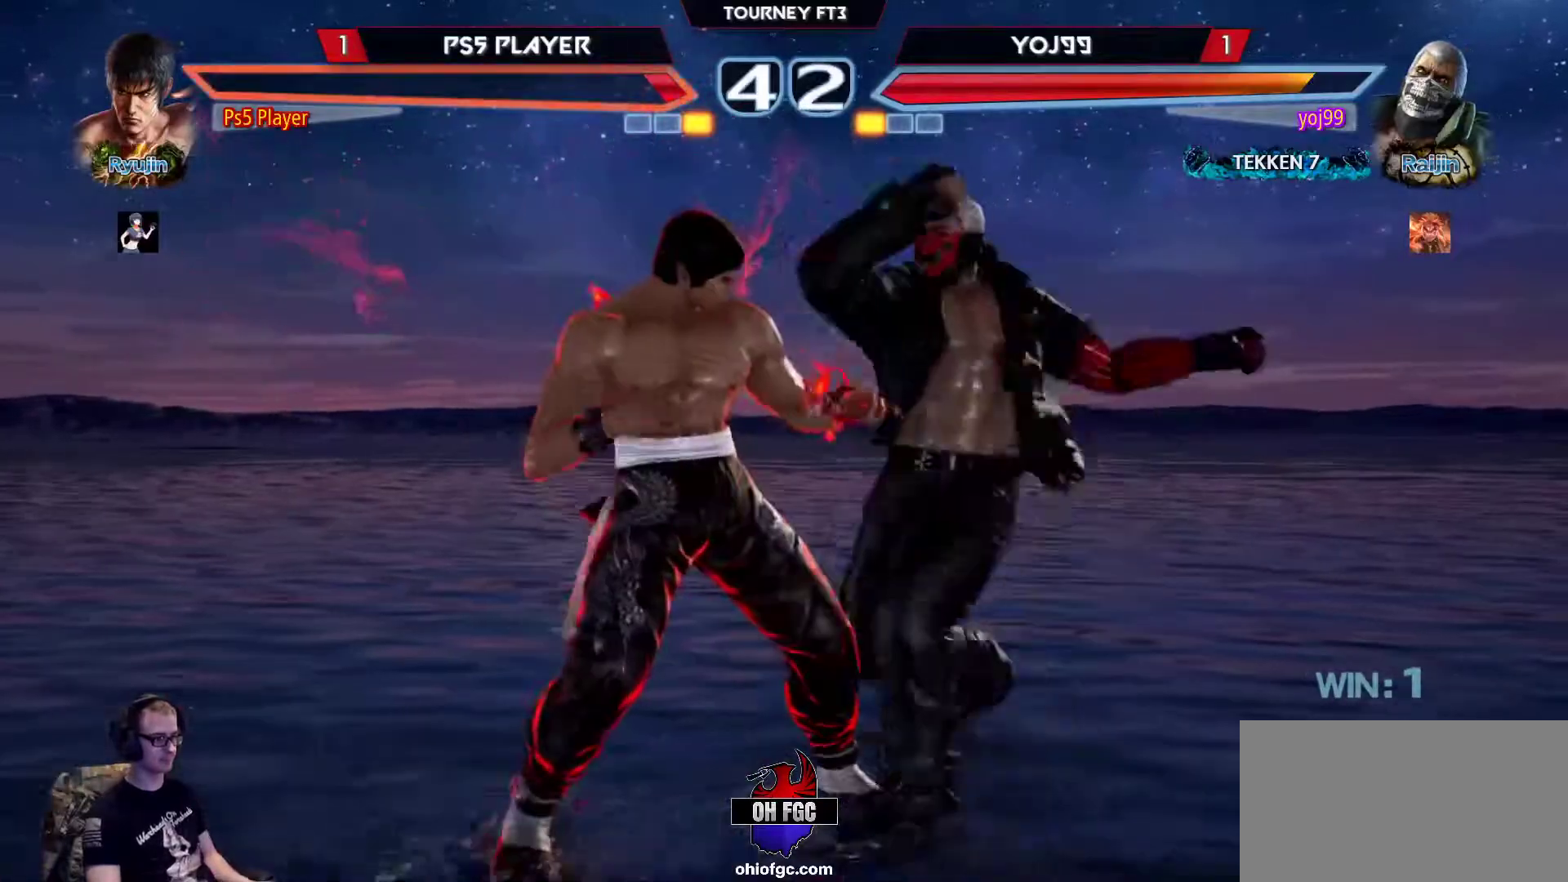
{"buttons": [], "left_stick": "left", "events": [[167, "left_stick", "left"]]}
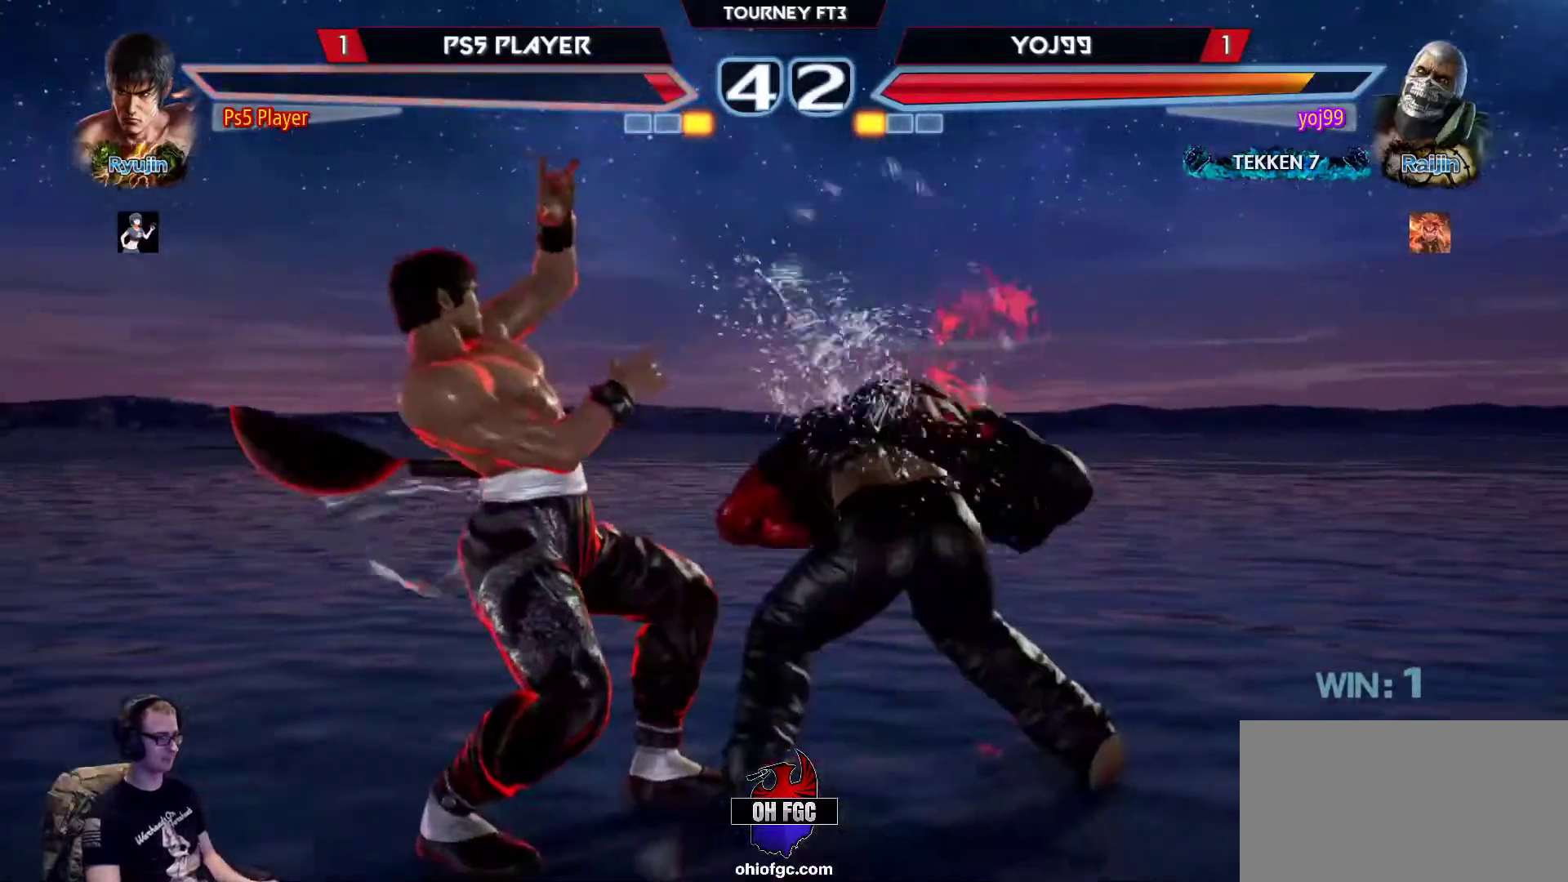
{"buttons": [], "left_stick": "left", "events": [[250, "left_stick", "center"], [333, "left_stick", "left"], [417, "left_stick", "center"], [483, "left_stick", "left"]]}
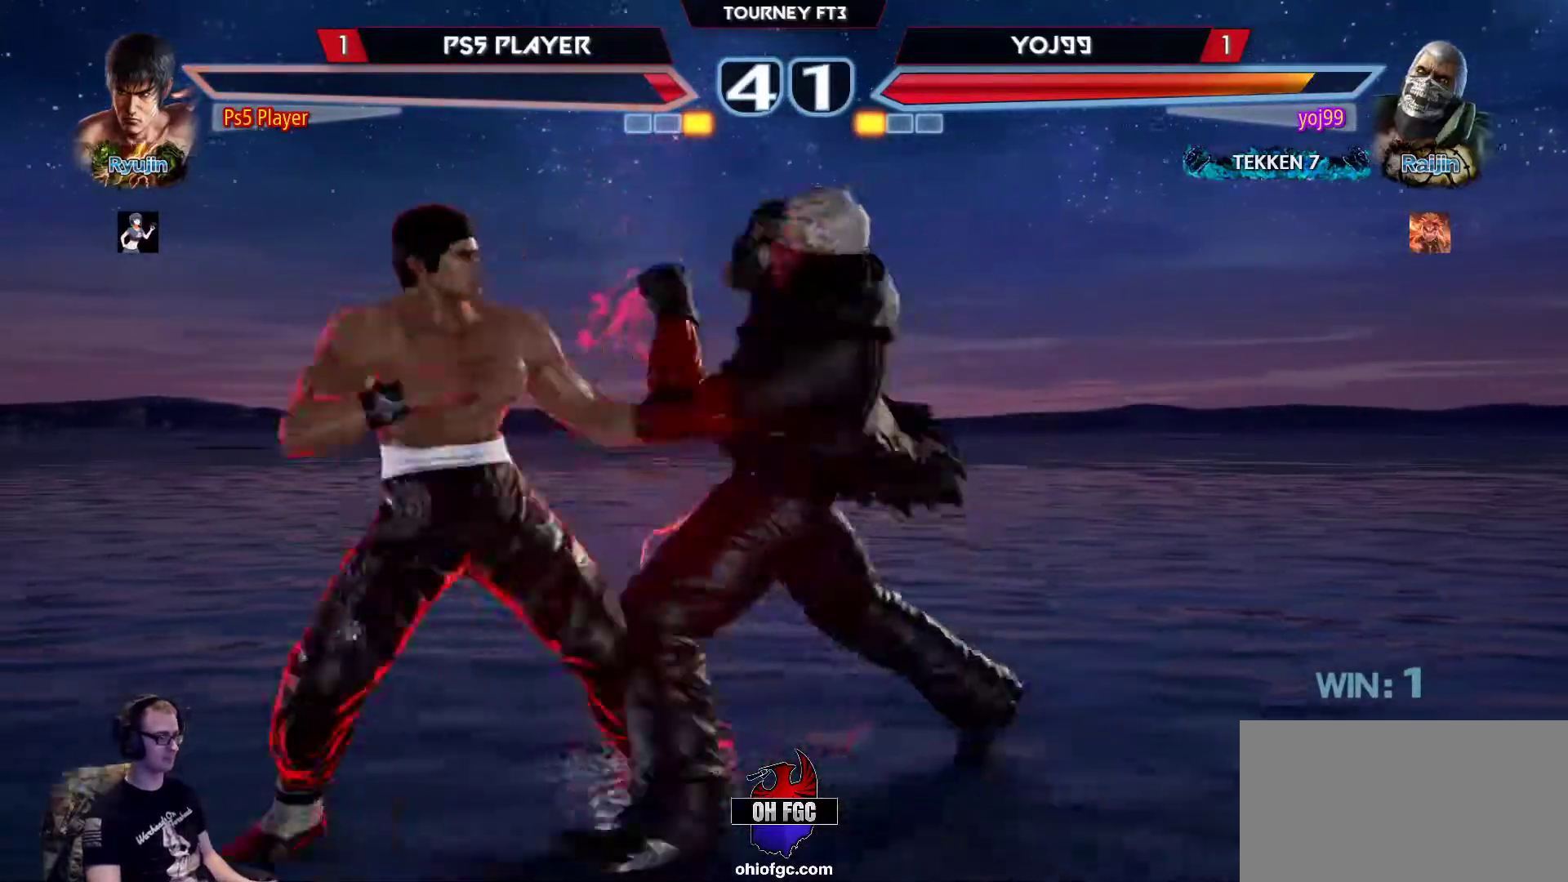
{"buttons": [], "left_stick": "down-right", "events": [[450, "left_stick", "down-right"]]}
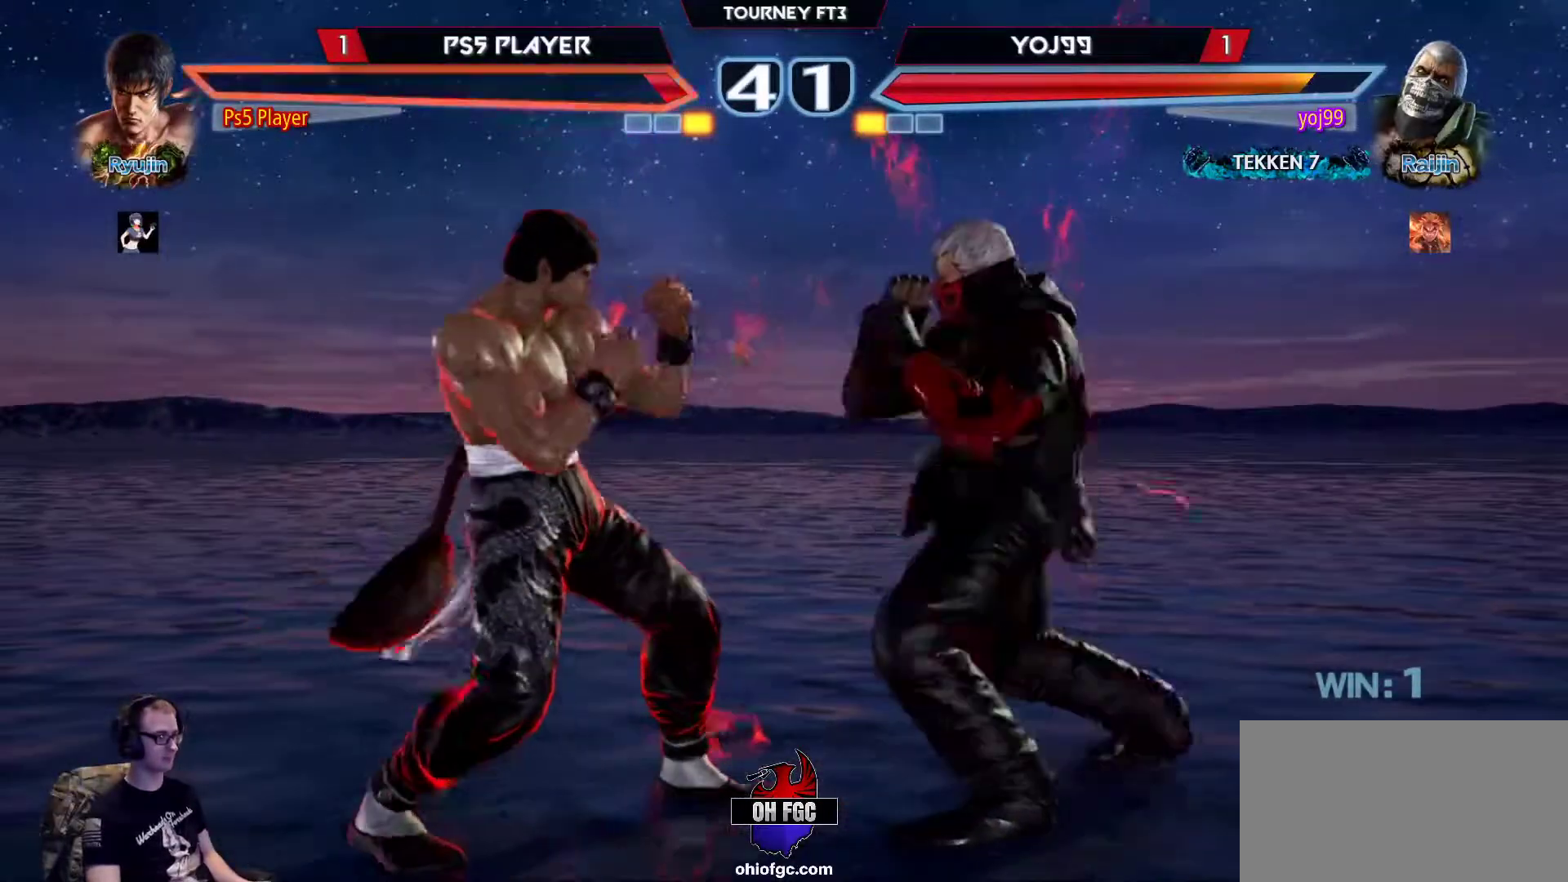
{"buttons": [], "left_stick": "down-left", "events": [[167, "left_stick", "left"], [267, "left_stick", "center"], [350, "left_stick", "left"], [500, "left_stick", "down-left"]]}
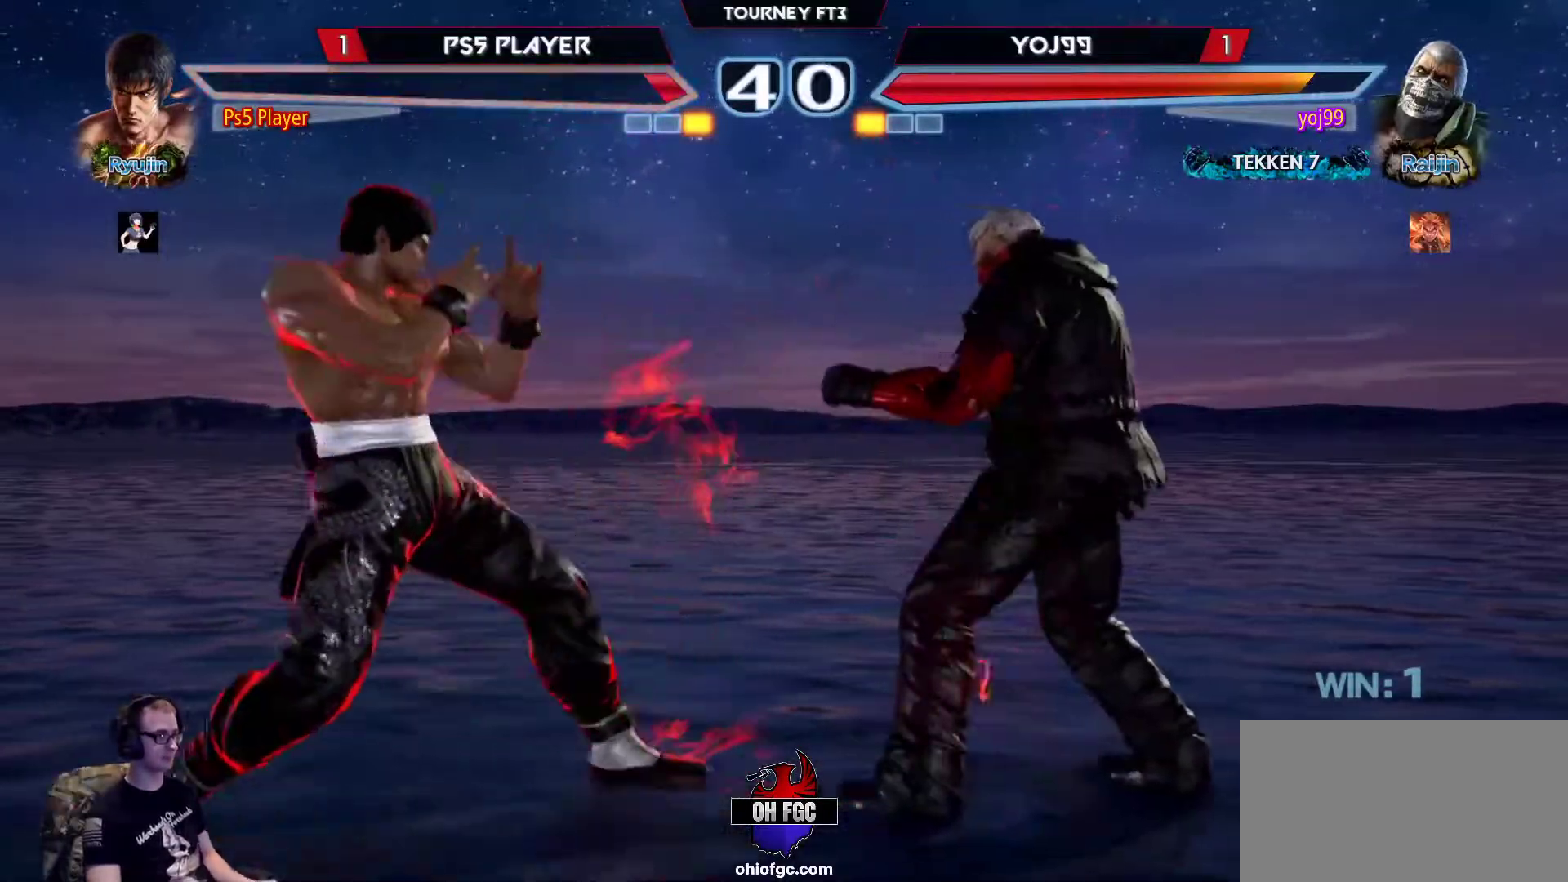
{"buttons": [], "left_stick": "center", "events": [[67, "left_stick", "center"], [150, "left_stick", "left"], [283, "left_stick", "down"], [367, "left_stick", "center"], [433, "left_stick", "left"], [500, "left_stick", "center"]]}
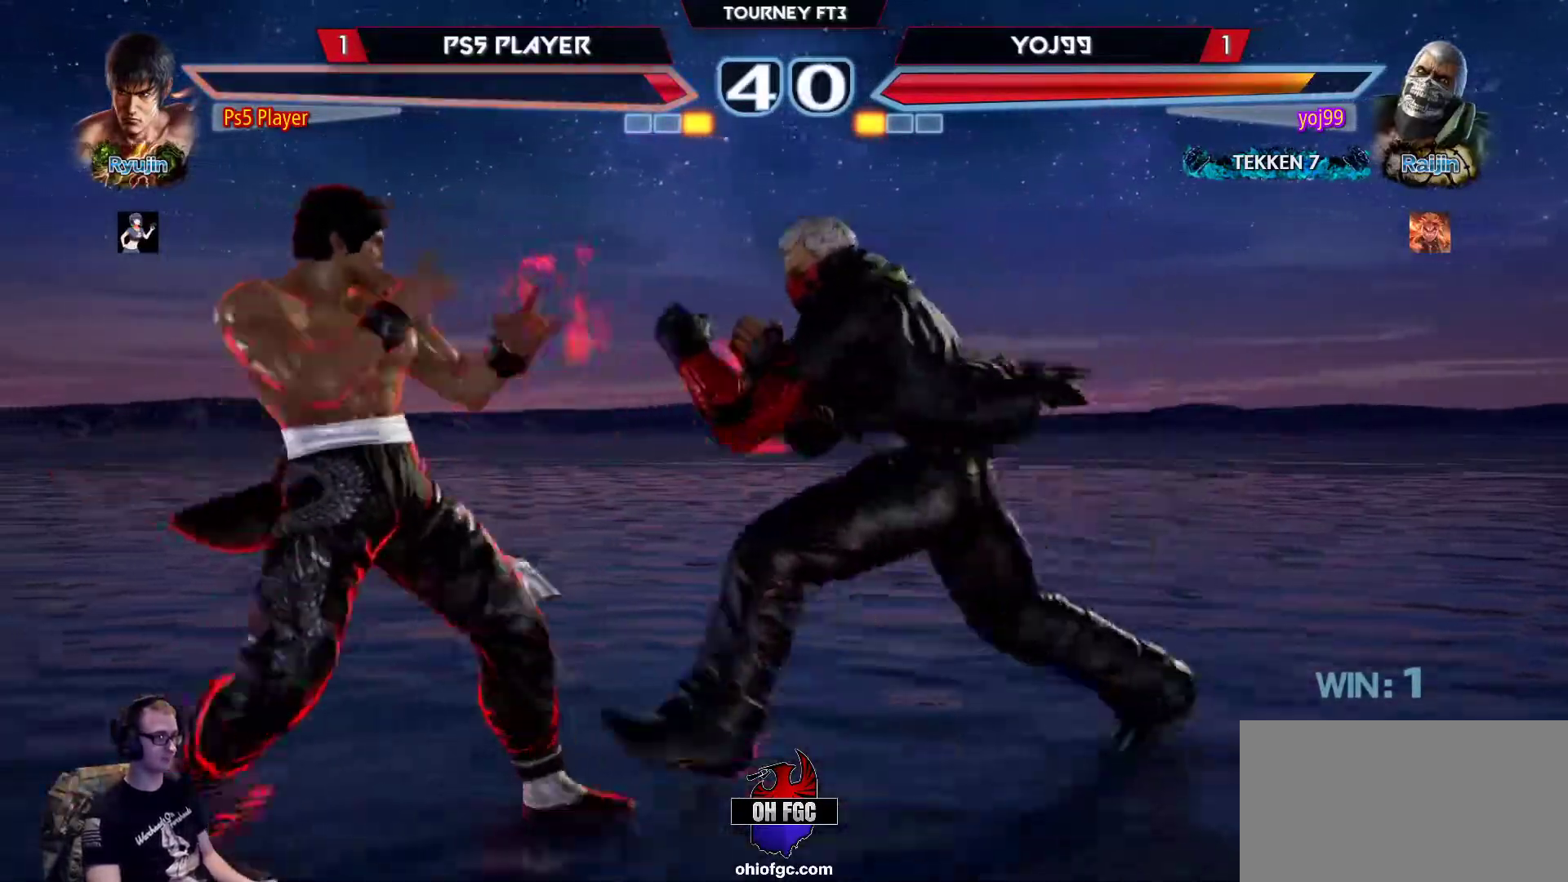
{"buttons": [], "left_stick": "center", "events": [[50, "left_stick", "down"], [117, "left_stick", "center"], [300, "R2", "down"], [367, "R2", "up"]]}